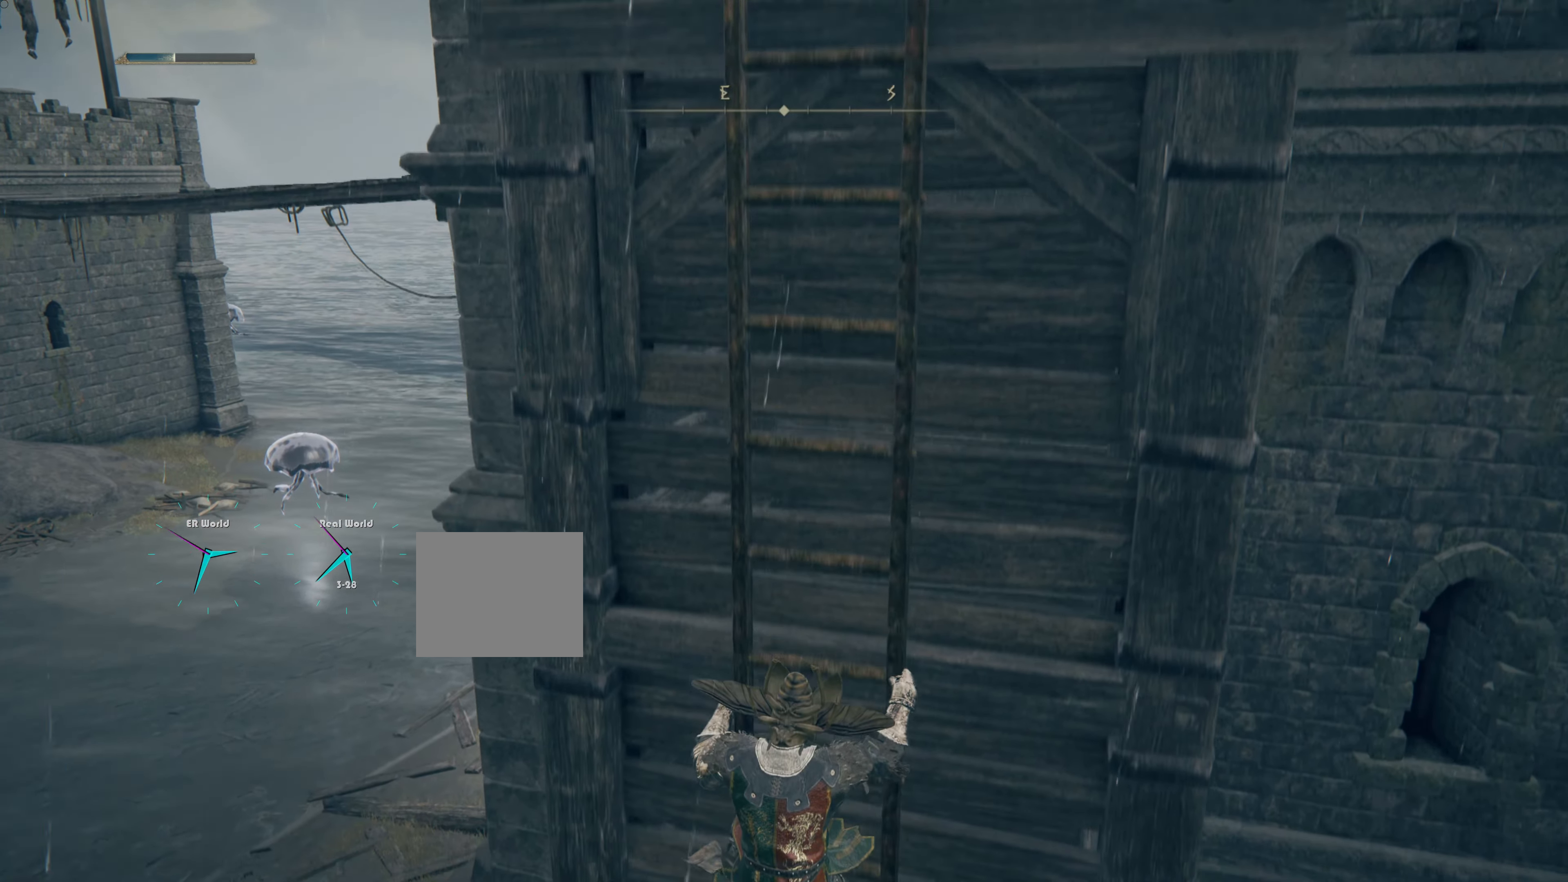
Gameplay with a controller (PlayStation layout); each line is a JSON object with the inputs held at the frame after it. "events" lists button and stick changes between this image and that frame as [ms after this image, input, new state], when the widget could be followed in between. Not read: L2.
{"buttons": ["CIRCLE"], "left_stick": "down", "right_stick": "center", "events": []}
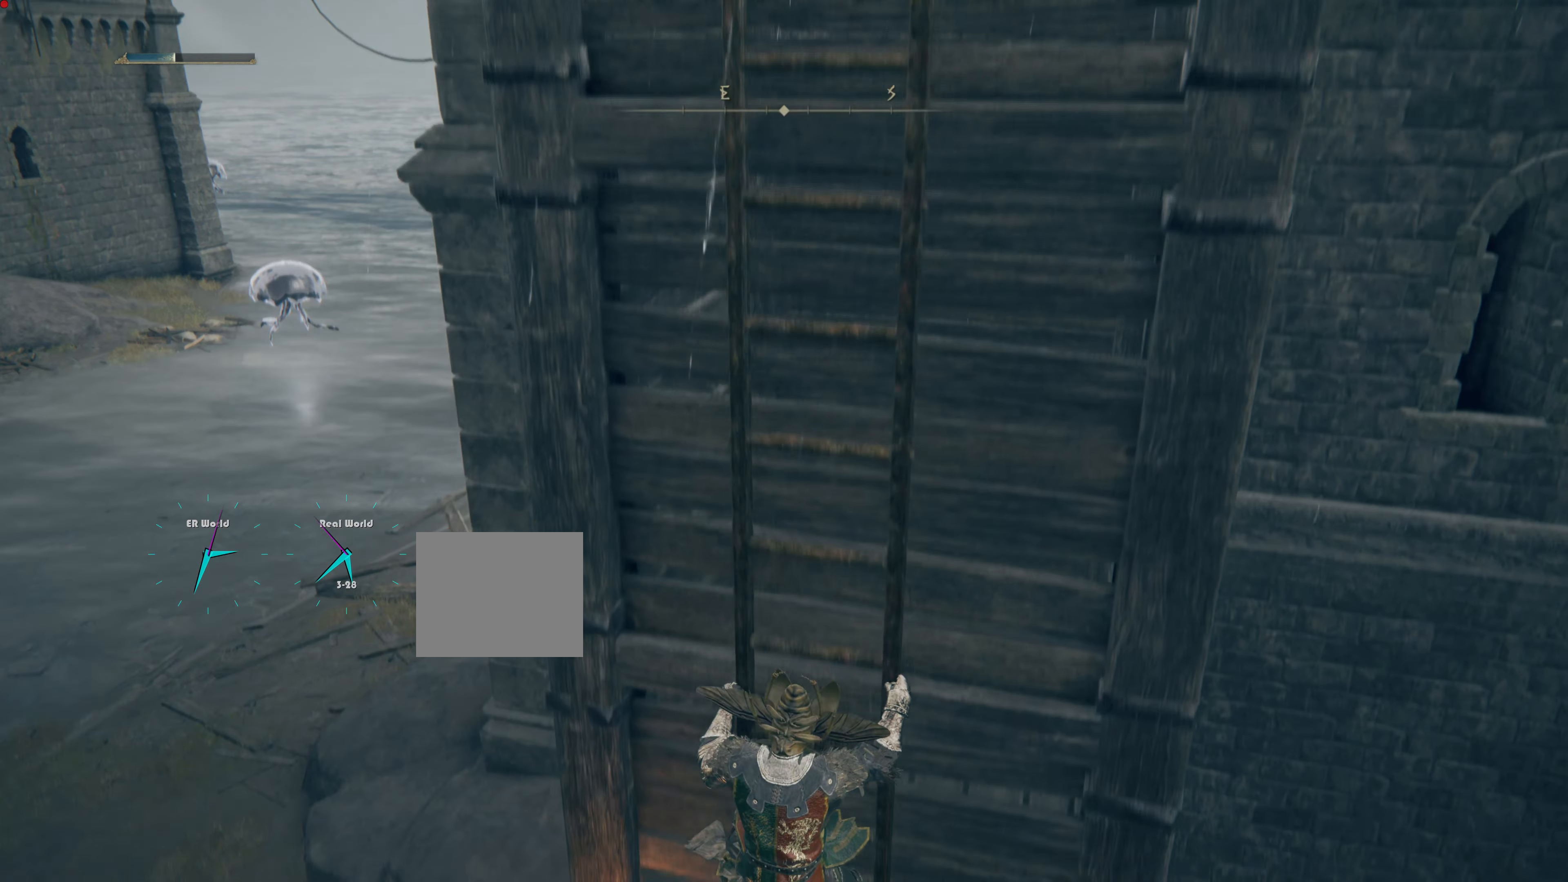
{"buttons": ["CIRCLE"], "left_stick": "down", "right_stick": "center", "events": []}
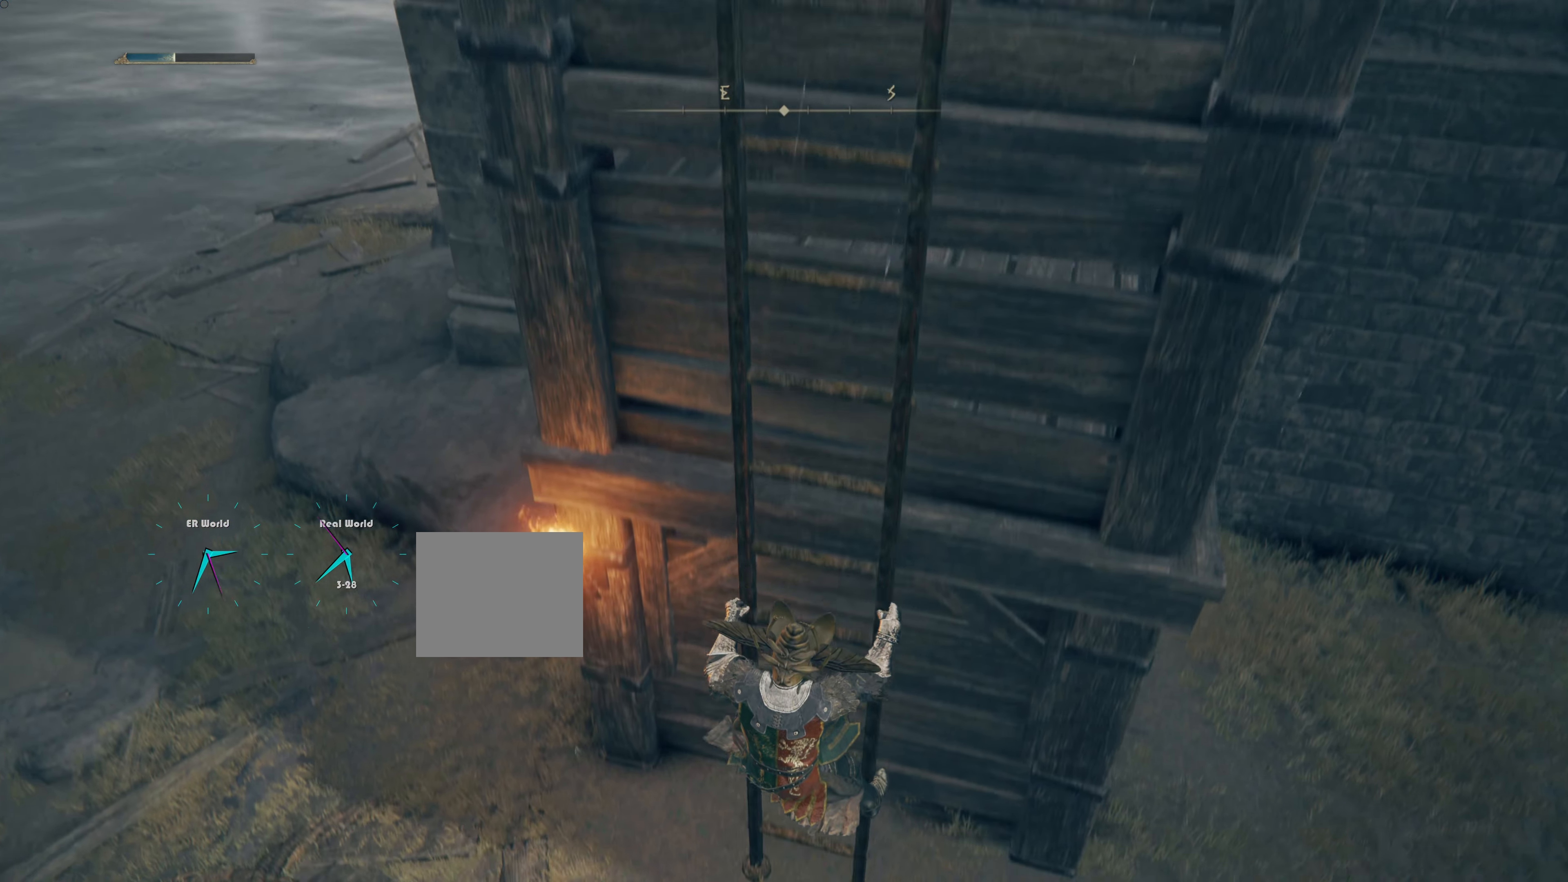
{"buttons": ["CIRCLE"], "left_stick": "down", "right_stick": "center", "events": []}
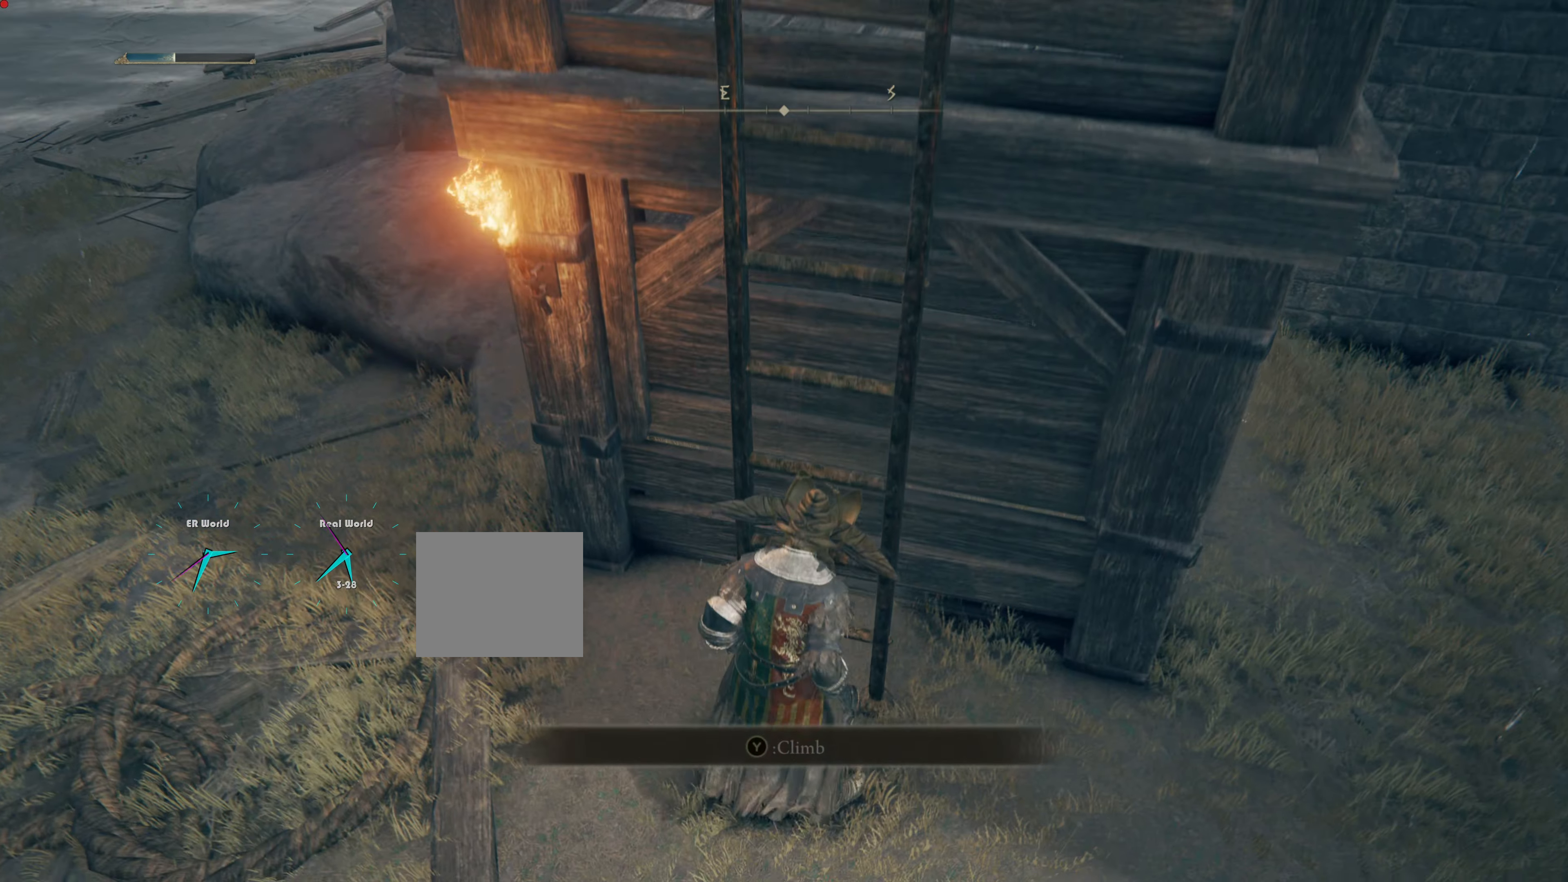
{"buttons": [], "left_stick": "center", "right_stick": "up-left", "events": [[84, "CIRCLE", "up"], [100, "left_stick", "center"], [501, "right_stick", "up-left"]]}
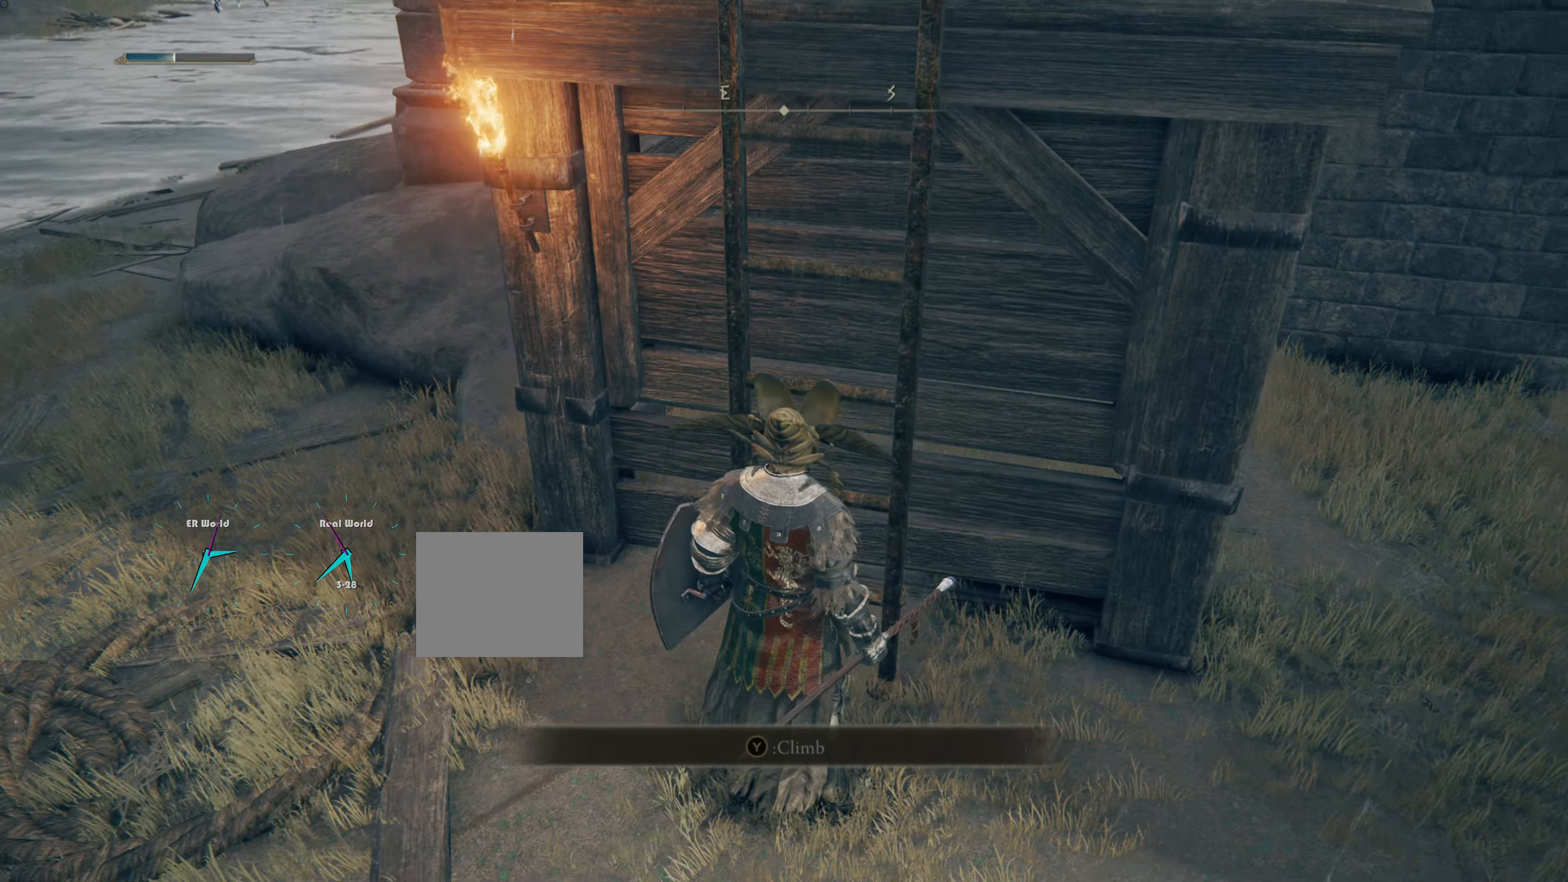
{"buttons": [], "left_stick": "down-left", "right_stick": "center", "events": [[100, "left_stick", "down"], [267, "left_stick", "center"], [350, "right_stick", "center"], [367, "left_stick", "down-left"]]}
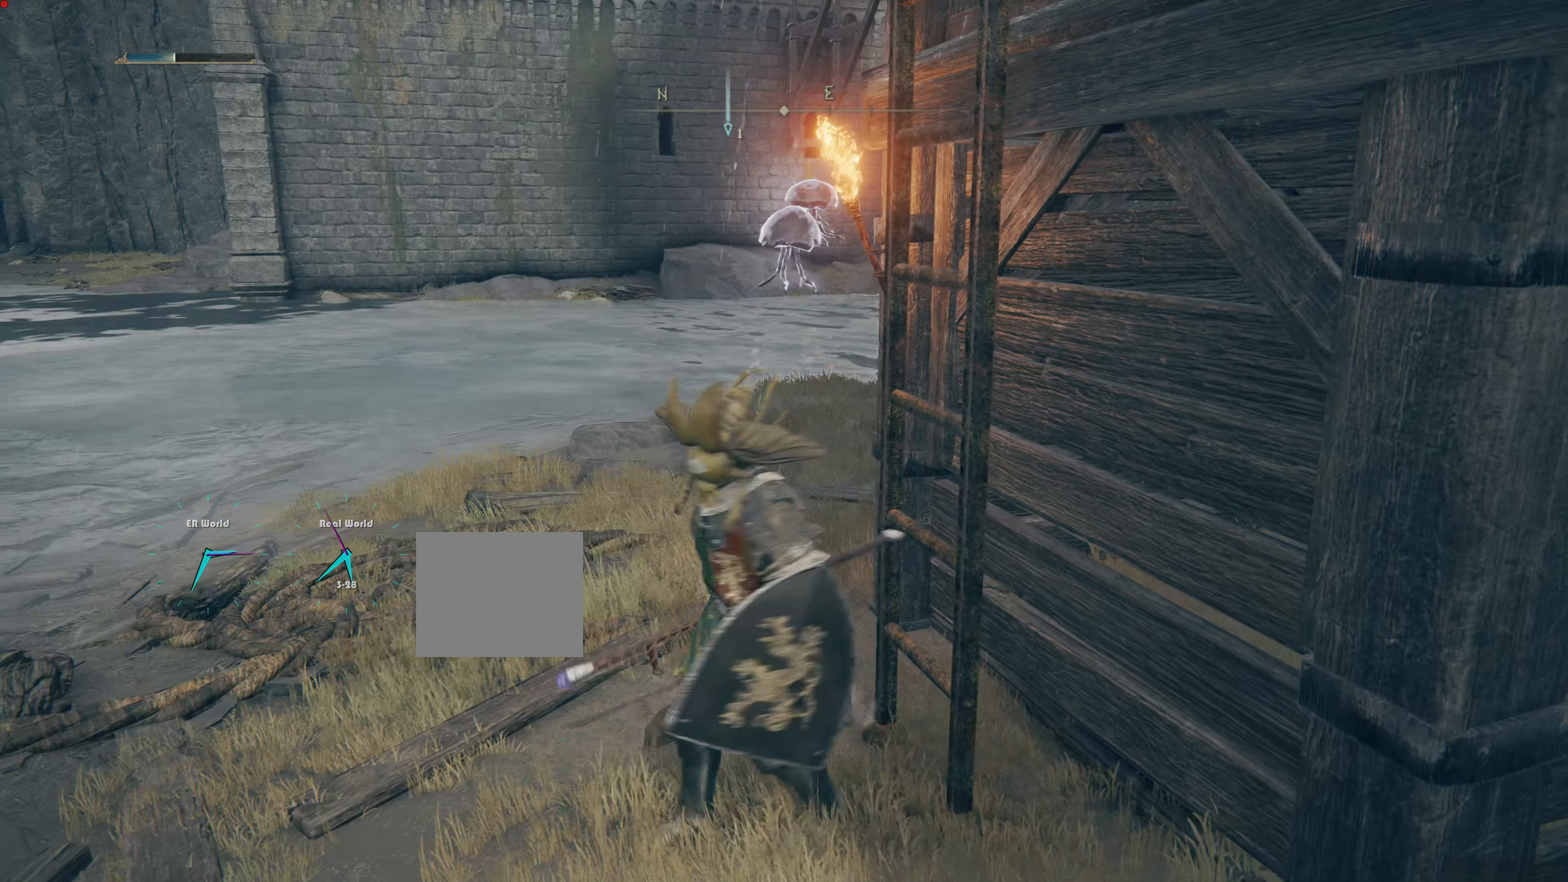
{"buttons": [], "left_stick": "center", "right_stick": "center", "events": [[100, "right_stick", "left"], [267, "left_stick", "center"], [317, "right_stick", "center"]]}
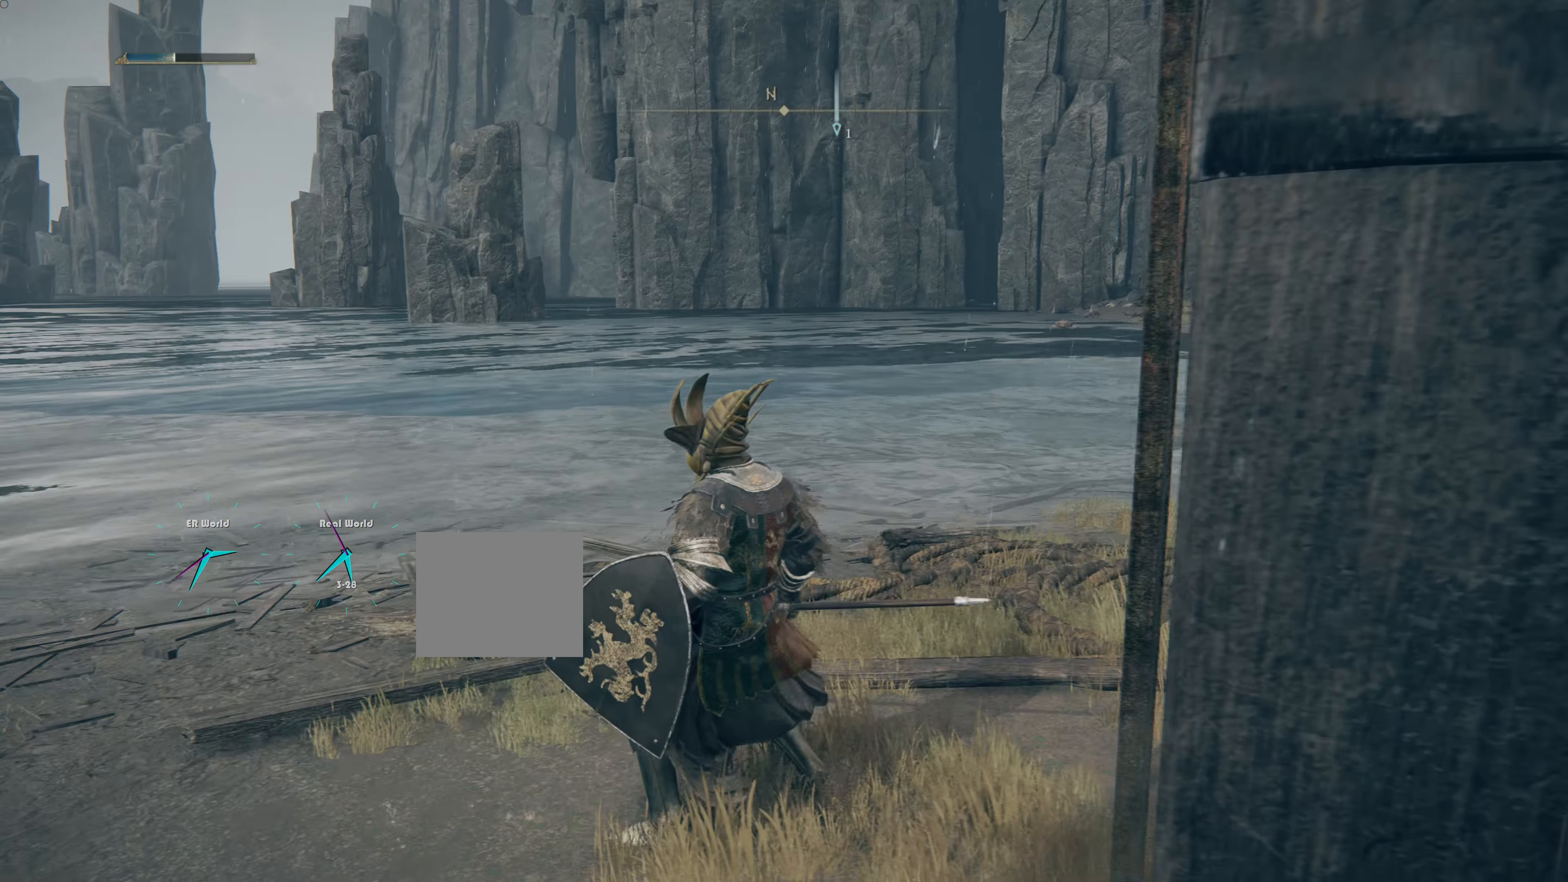
{"buttons": [], "left_stick": "up-left", "right_stick": "down-left", "events": [[350, "left_stick", "left"], [400, "left_stick", "up-left"], [400, "right_stick", "down-left"]]}
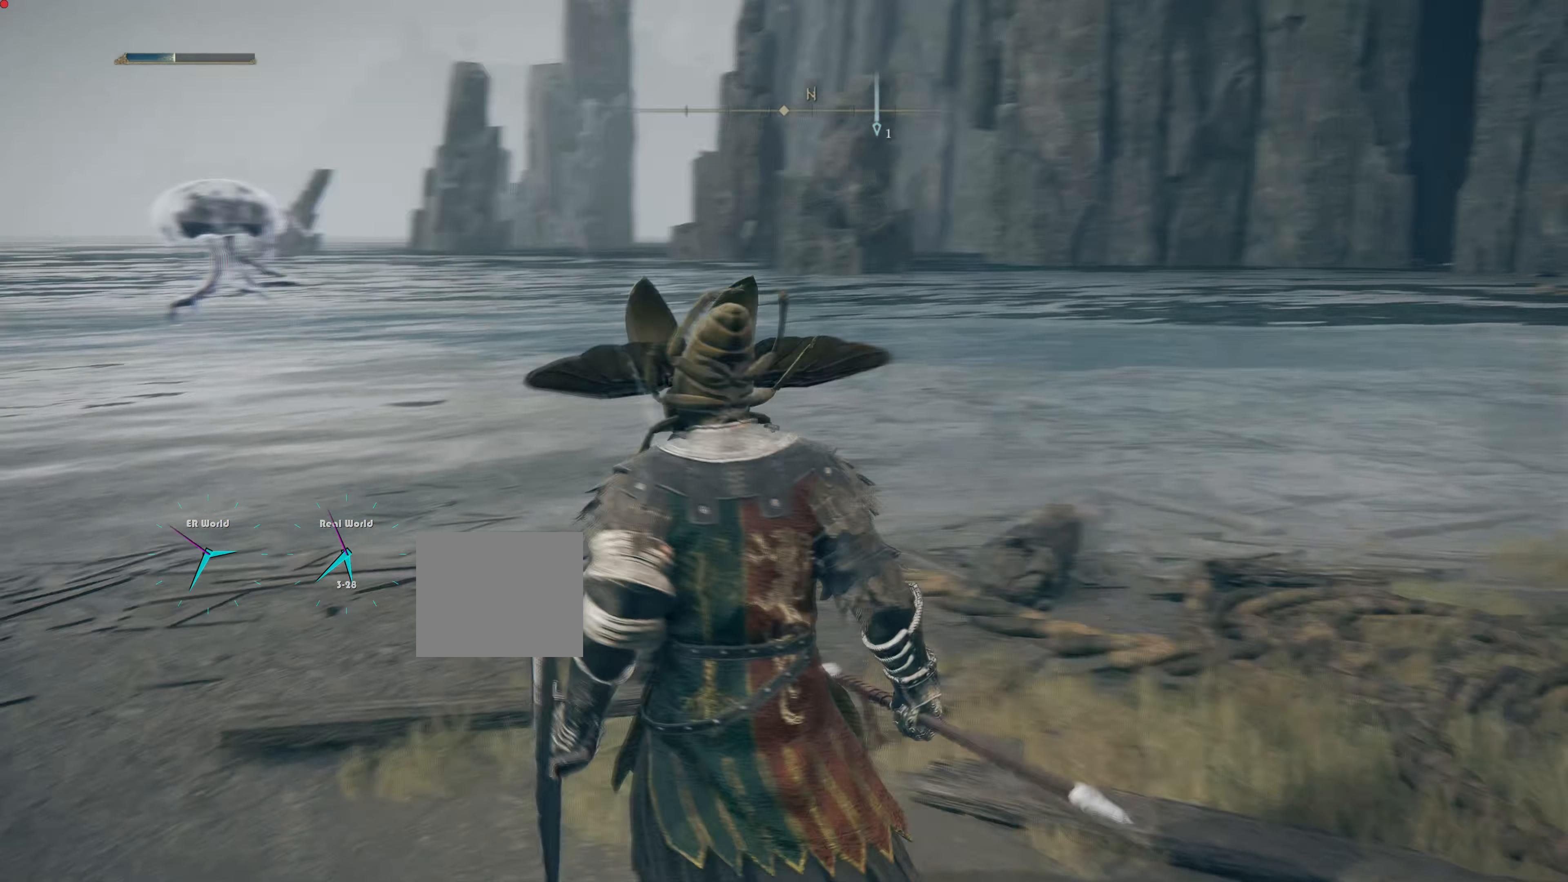
{"buttons": [], "left_stick": "center", "right_stick": "left", "events": [[117, "right_stick", "center"], [384, "left_stick", "up"], [484, "left_stick", "center"], [501, "right_stick", "left"]]}
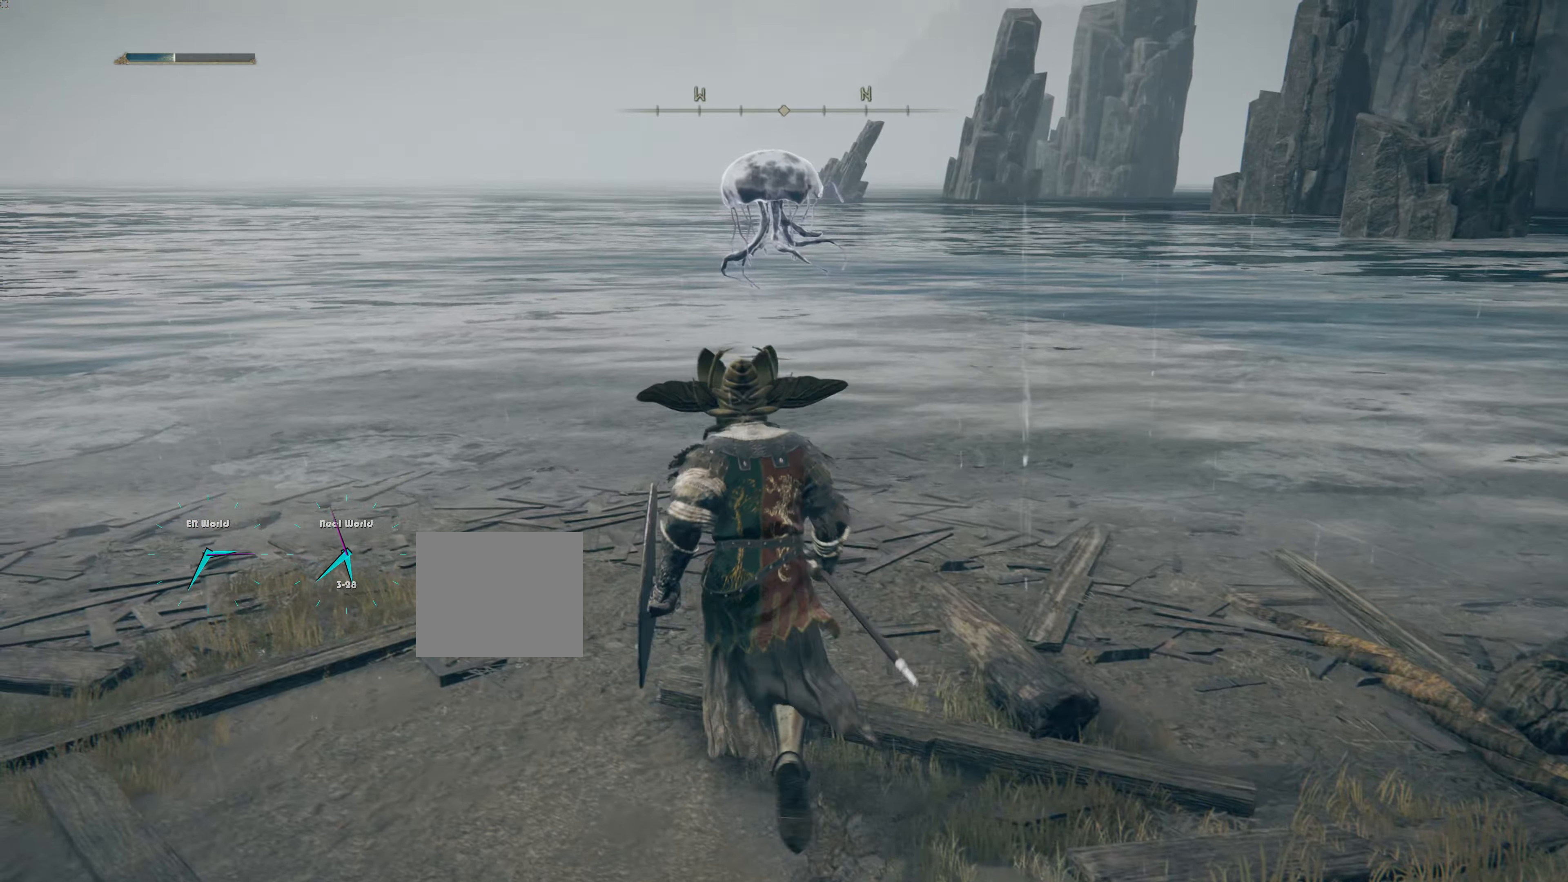
{"buttons": [], "left_stick": "center", "right_stick": "center", "events": [[200, "right_stick", "center"]]}
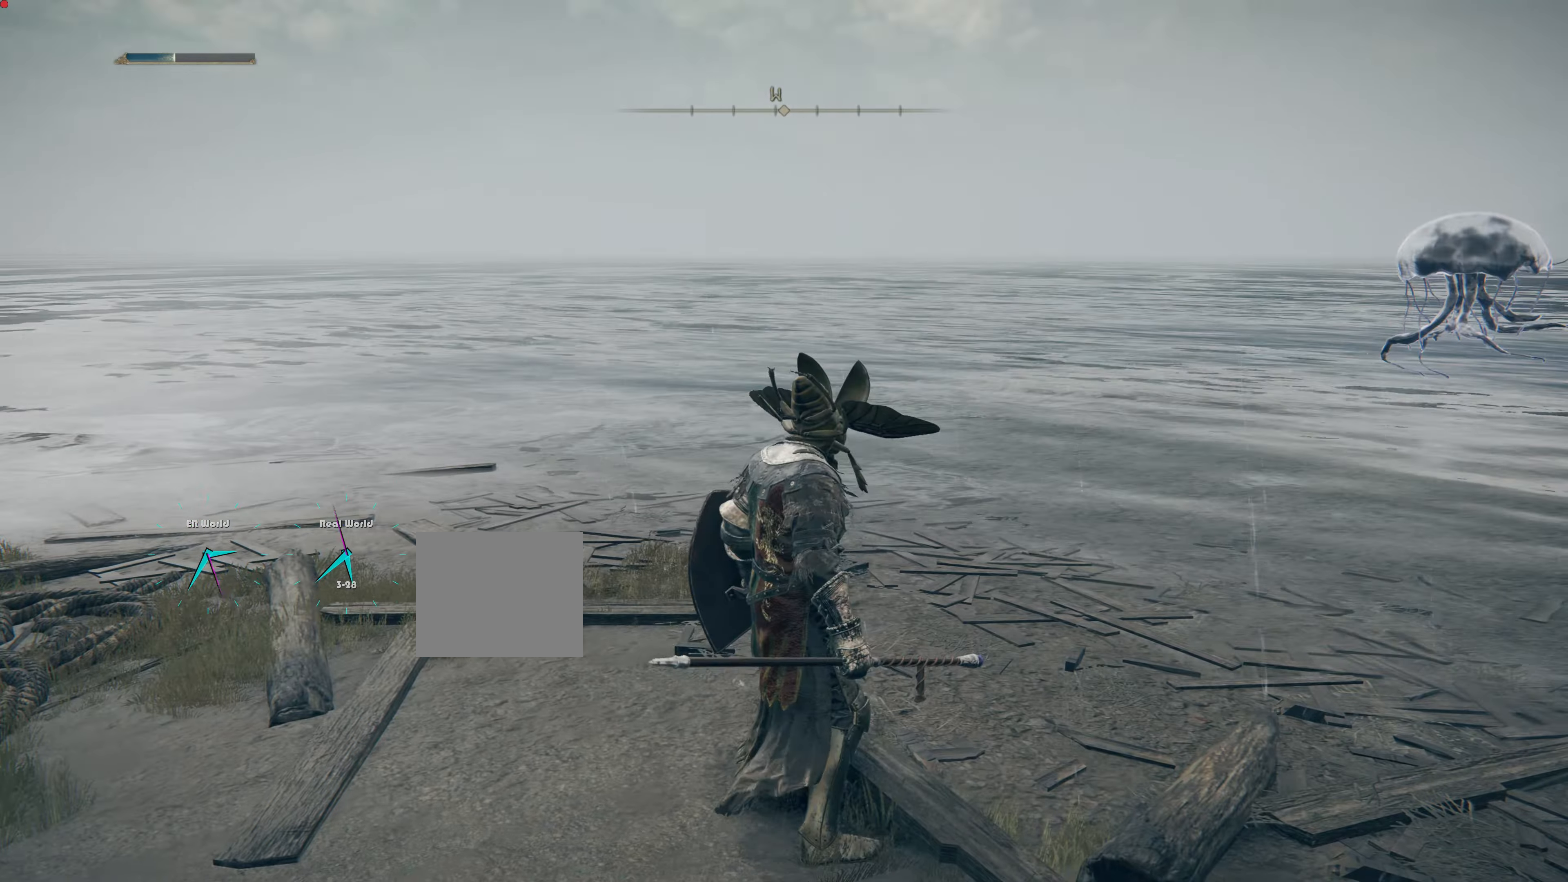
{"buttons": [], "left_stick": "center", "right_stick": "left", "events": [[216, "right_stick", "left"]]}
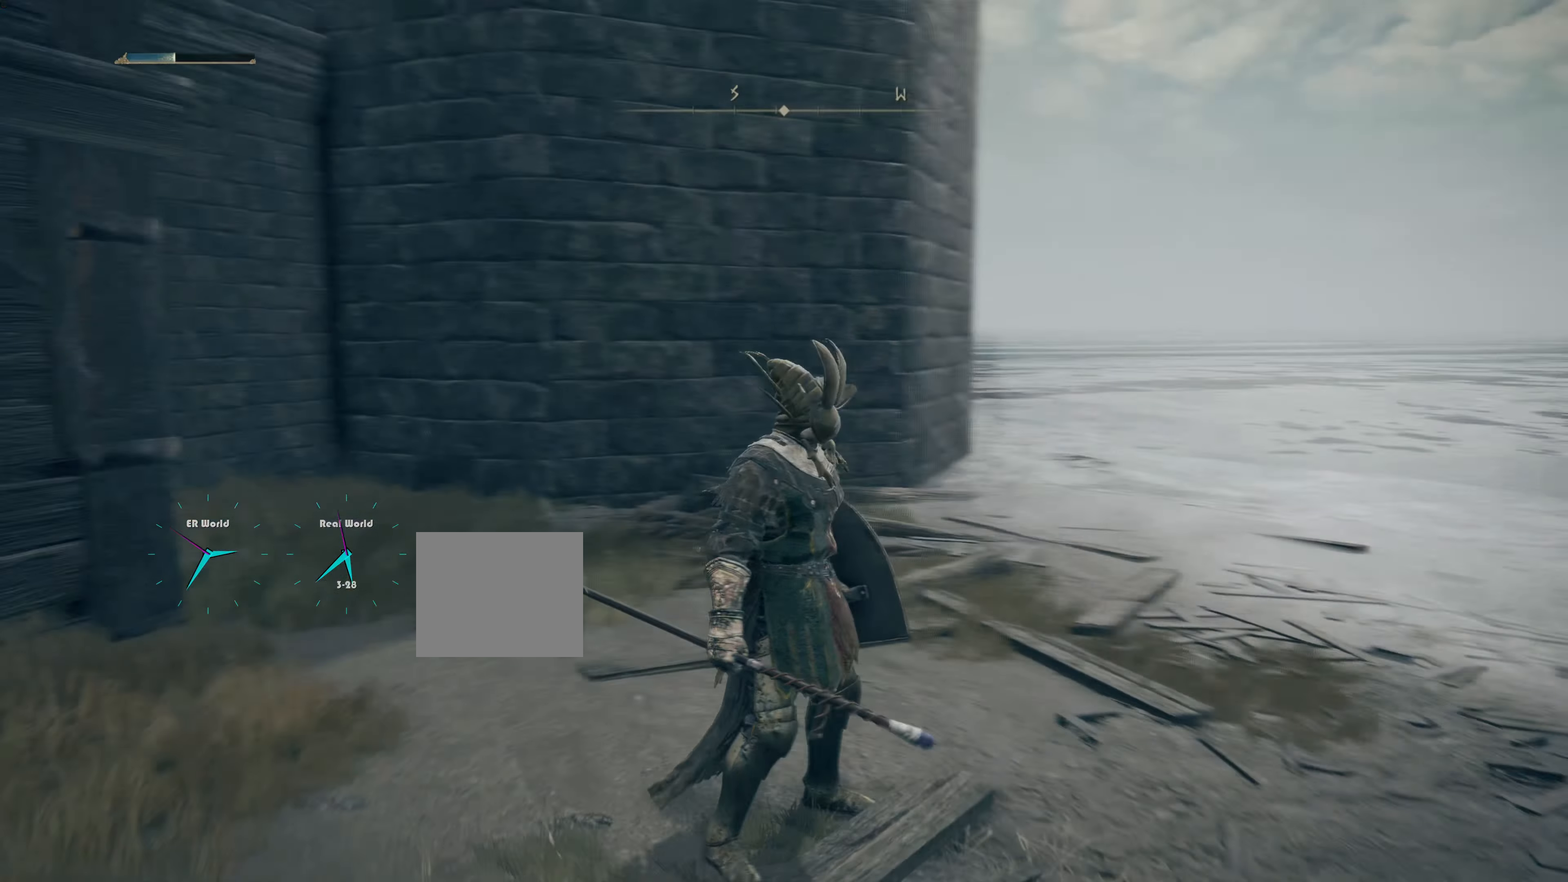
{"buttons": [], "left_stick": "center", "right_stick": "center", "events": [[83, "right_stick", "center"]]}
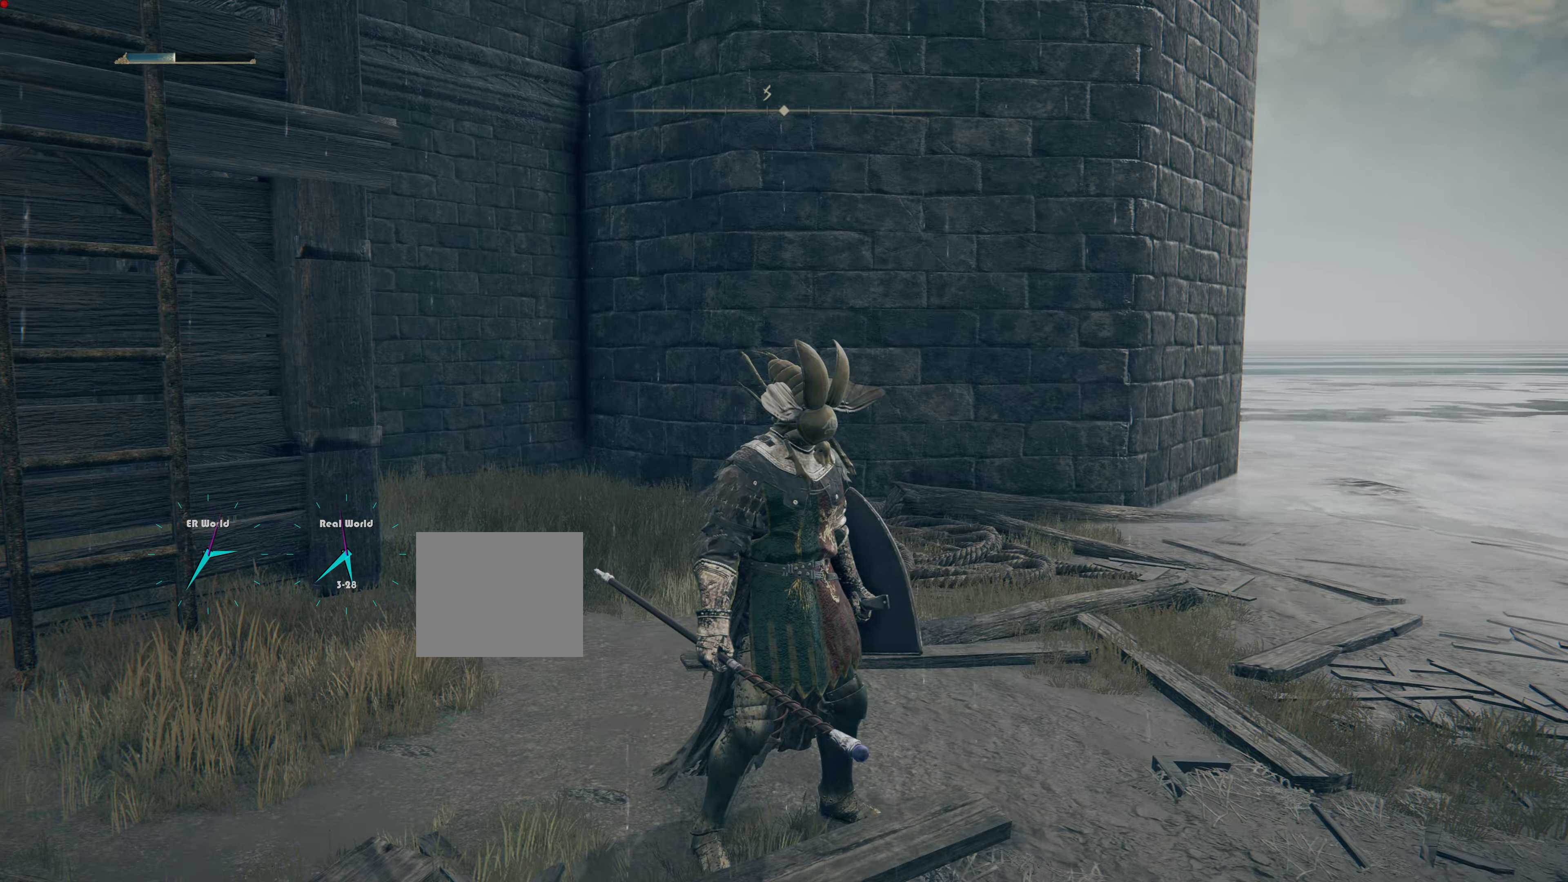
{"buttons": [], "left_stick": "up-left", "right_stick": "center", "events": [[16, "right_stick", "left"], [400, "left_stick", "up-left"], [483, "right_stick", "center"]]}
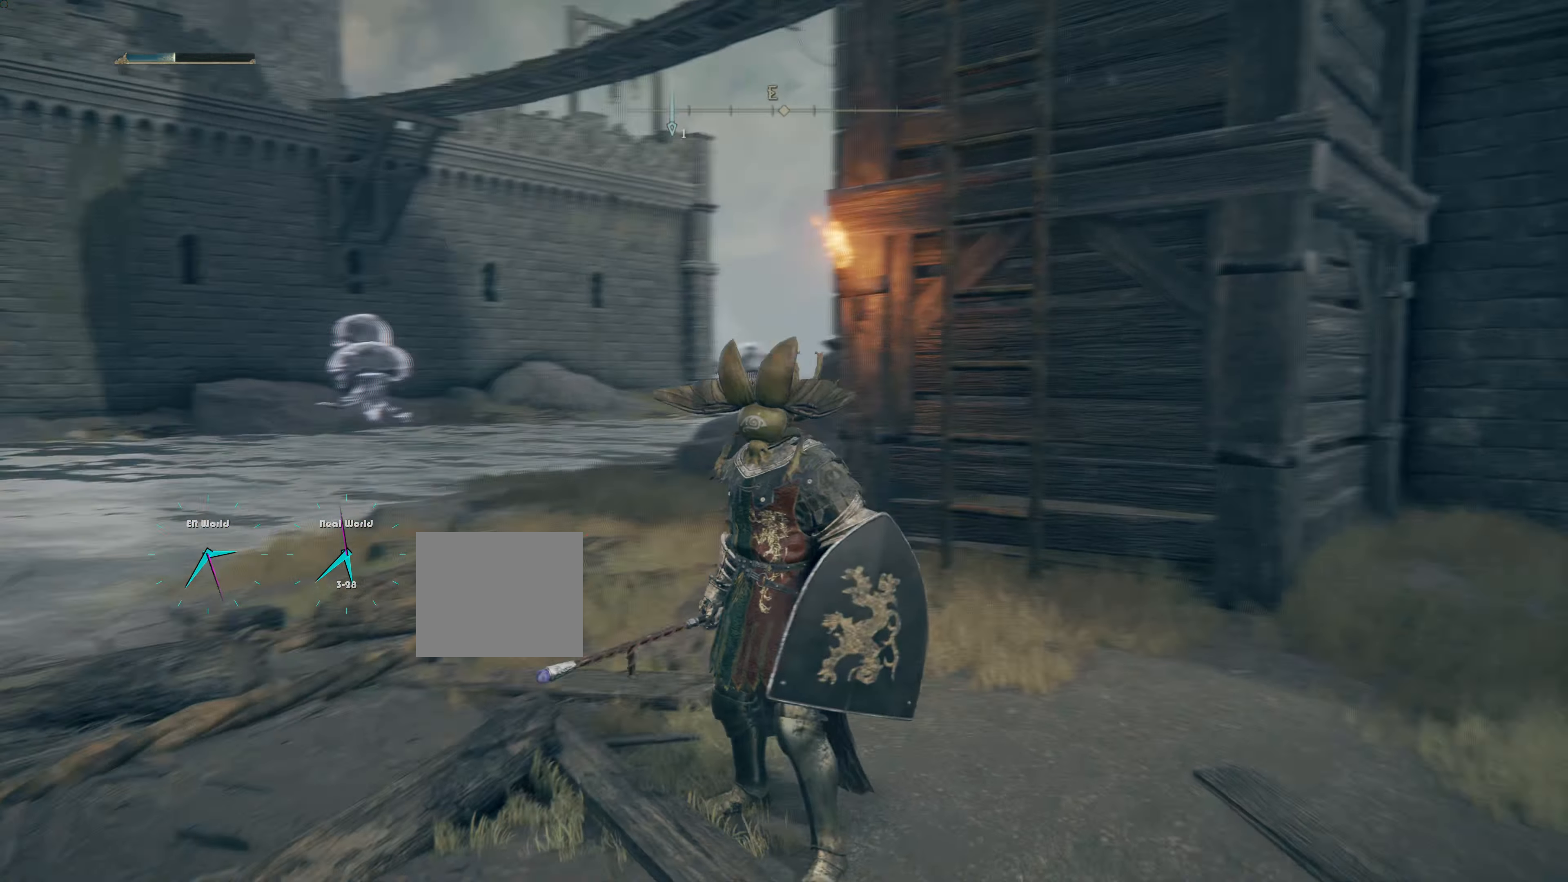
{"buttons": [], "left_stick": "up-left", "right_stick": "center", "events": [[217, "right_stick", "left"], [417, "right_stick", "center"]]}
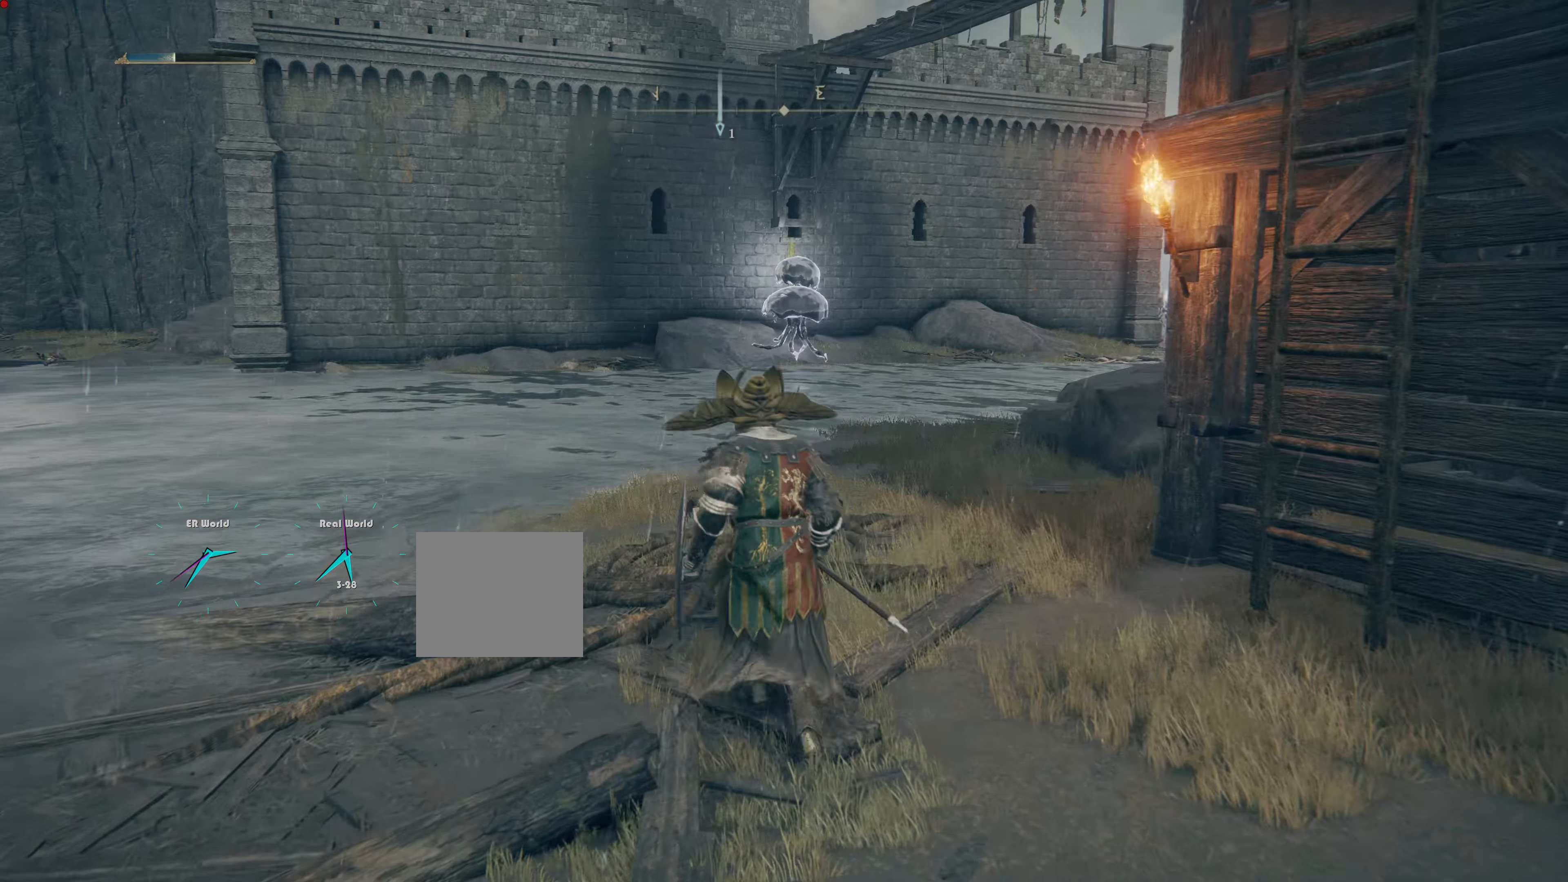
{"buttons": ["CIRCLE"], "left_stick": "up", "right_stick": "center", "events": [[16, "CIRCLE", "down"], [66, "left_stick", "up"]]}
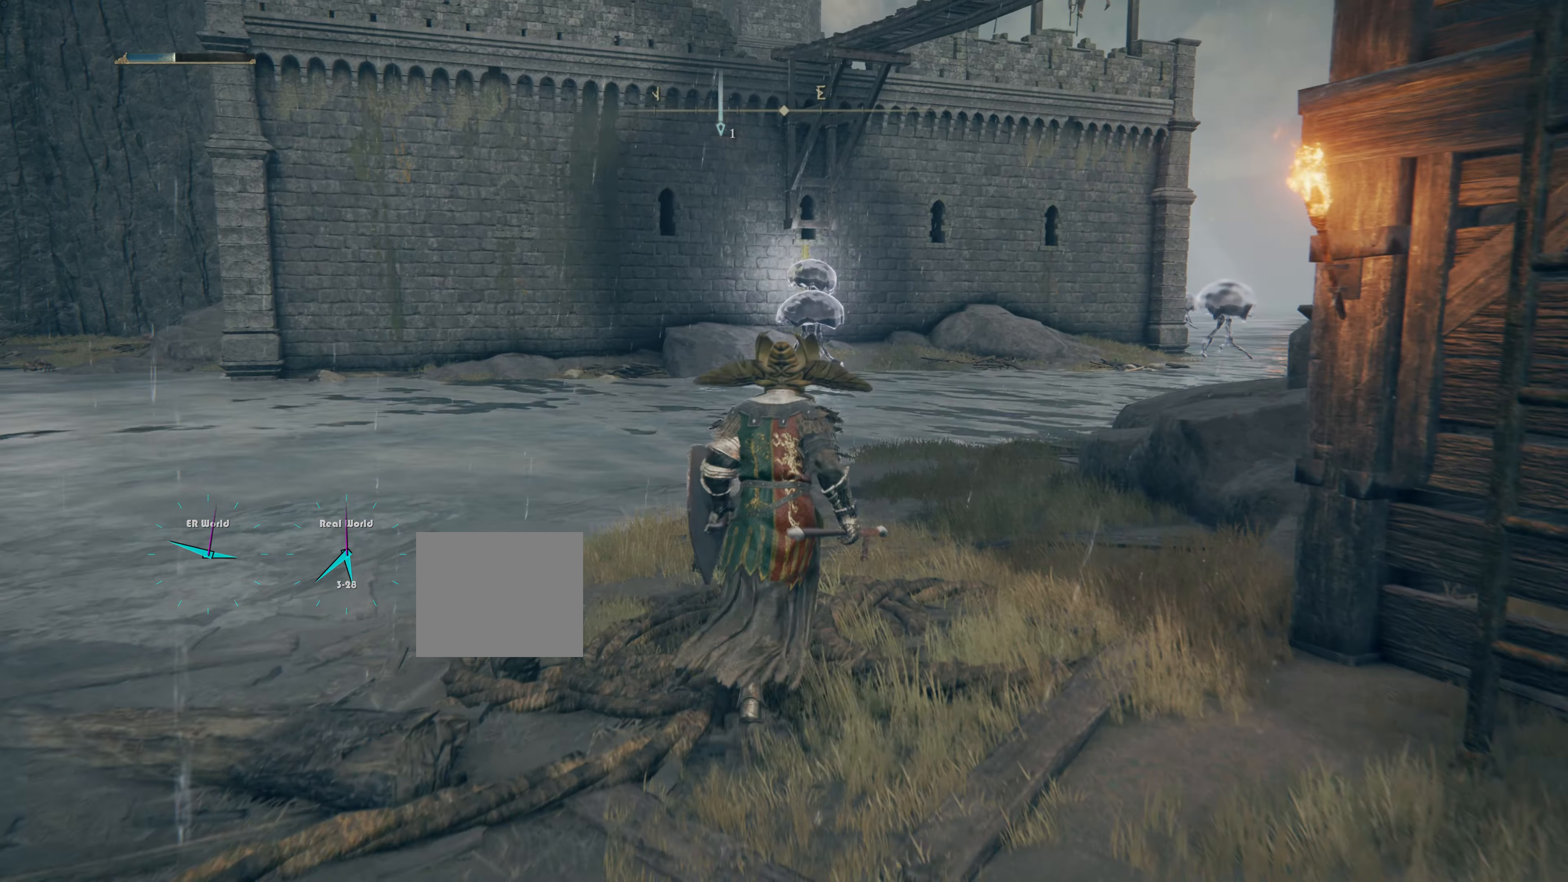
{"buttons": ["CIRCLE"], "left_stick": "up", "right_stick": "center", "events": []}
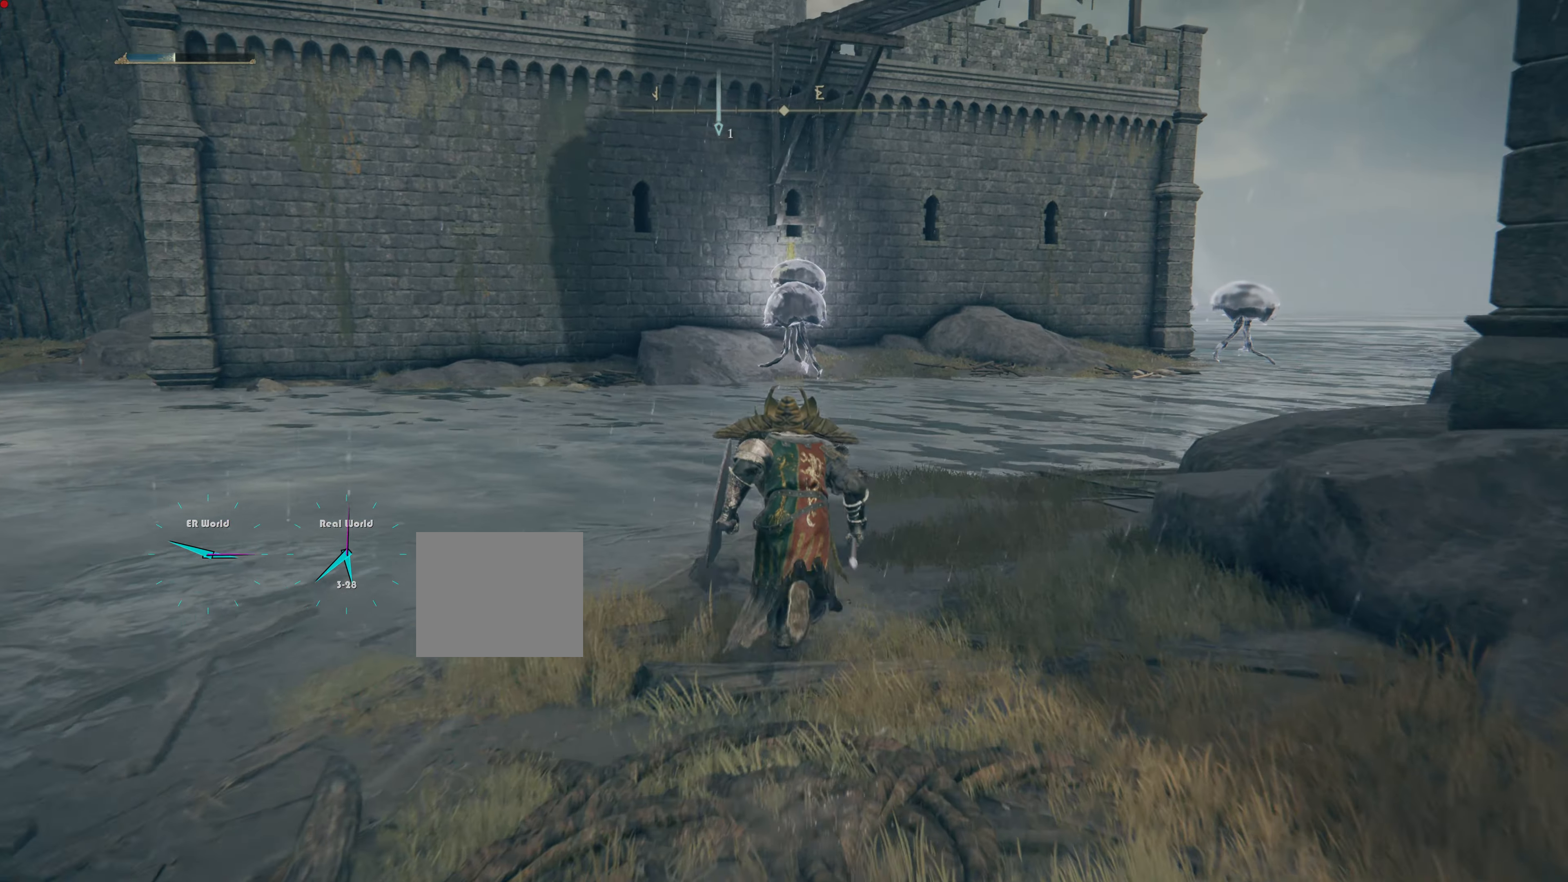
{"buttons": [], "left_stick": "up", "right_stick": "down-right", "events": [[16, "CIRCLE", "up"], [500, "right_stick", "down-right"]]}
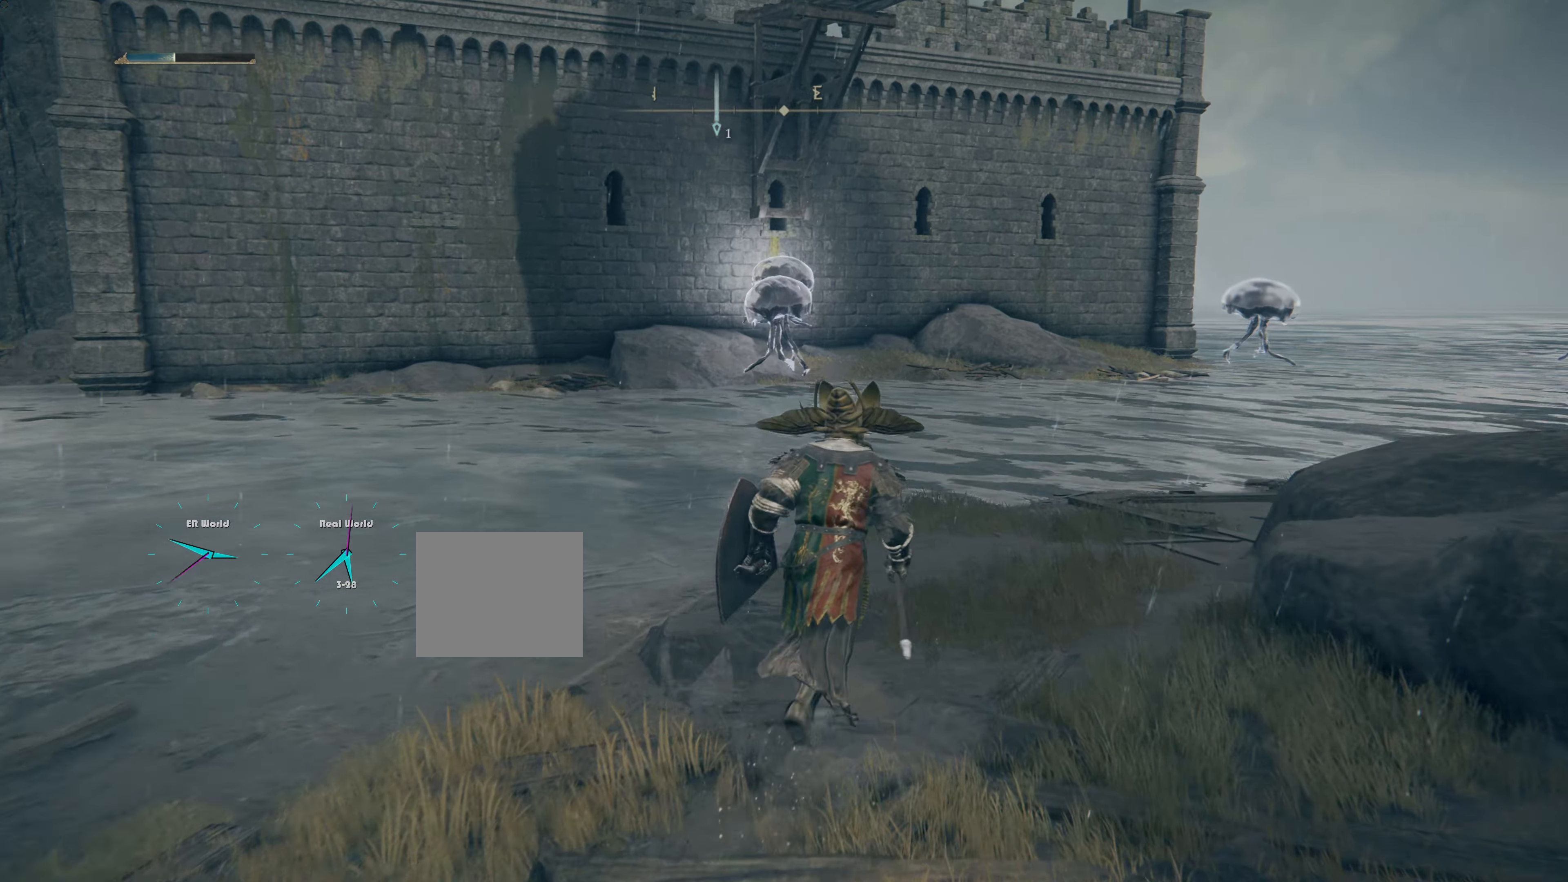
{"buttons": [], "left_stick": "up", "right_stick": "center", "events": [[300, "right_stick", "center"]]}
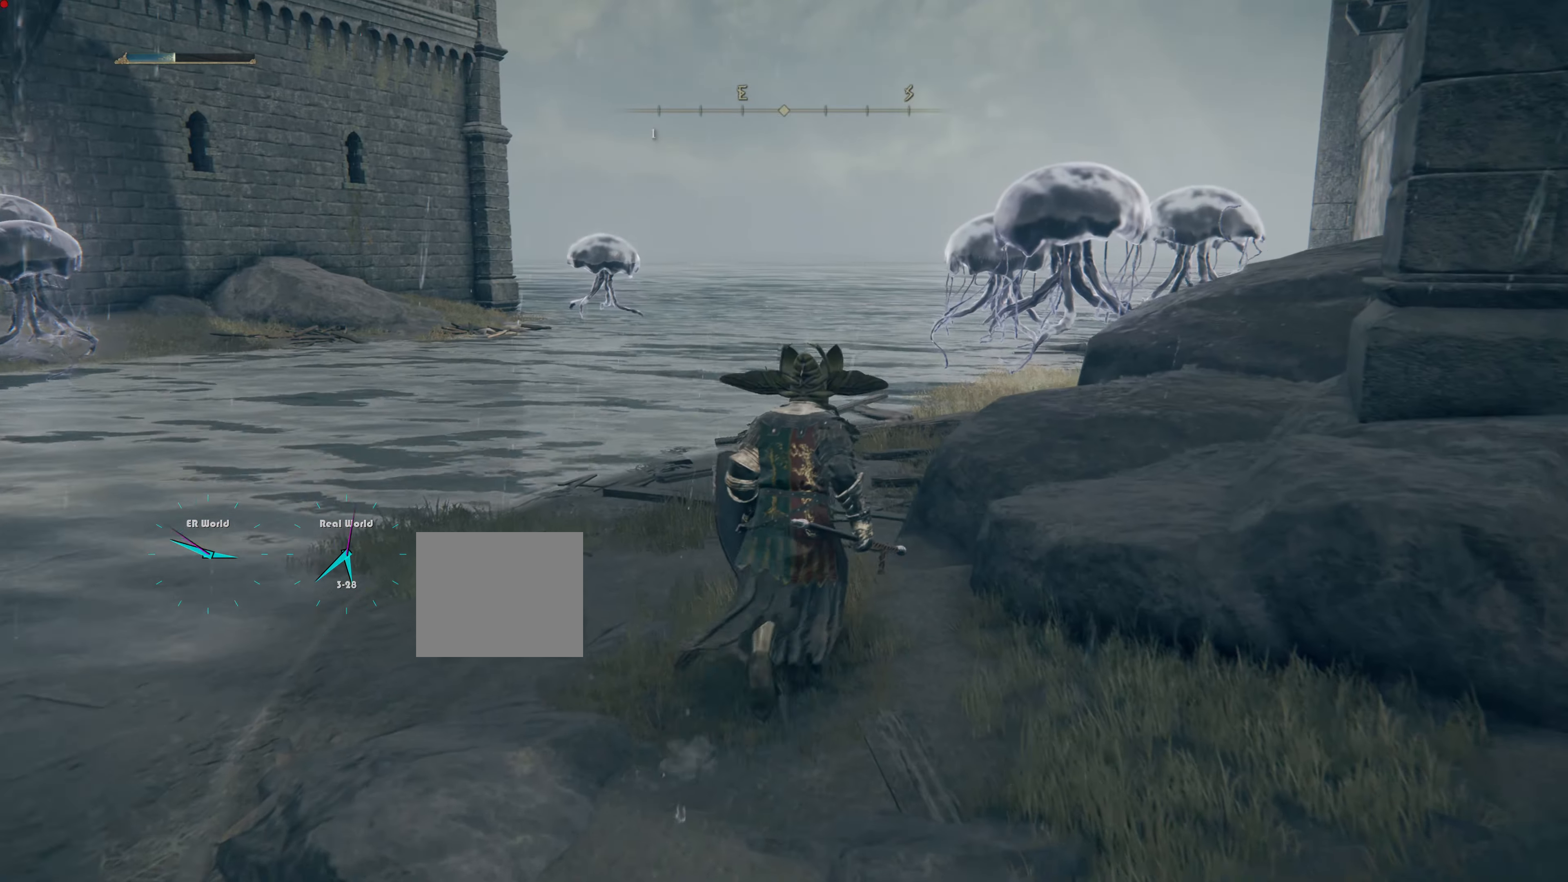
{"buttons": [], "left_stick": "up", "right_stick": "center", "events": []}
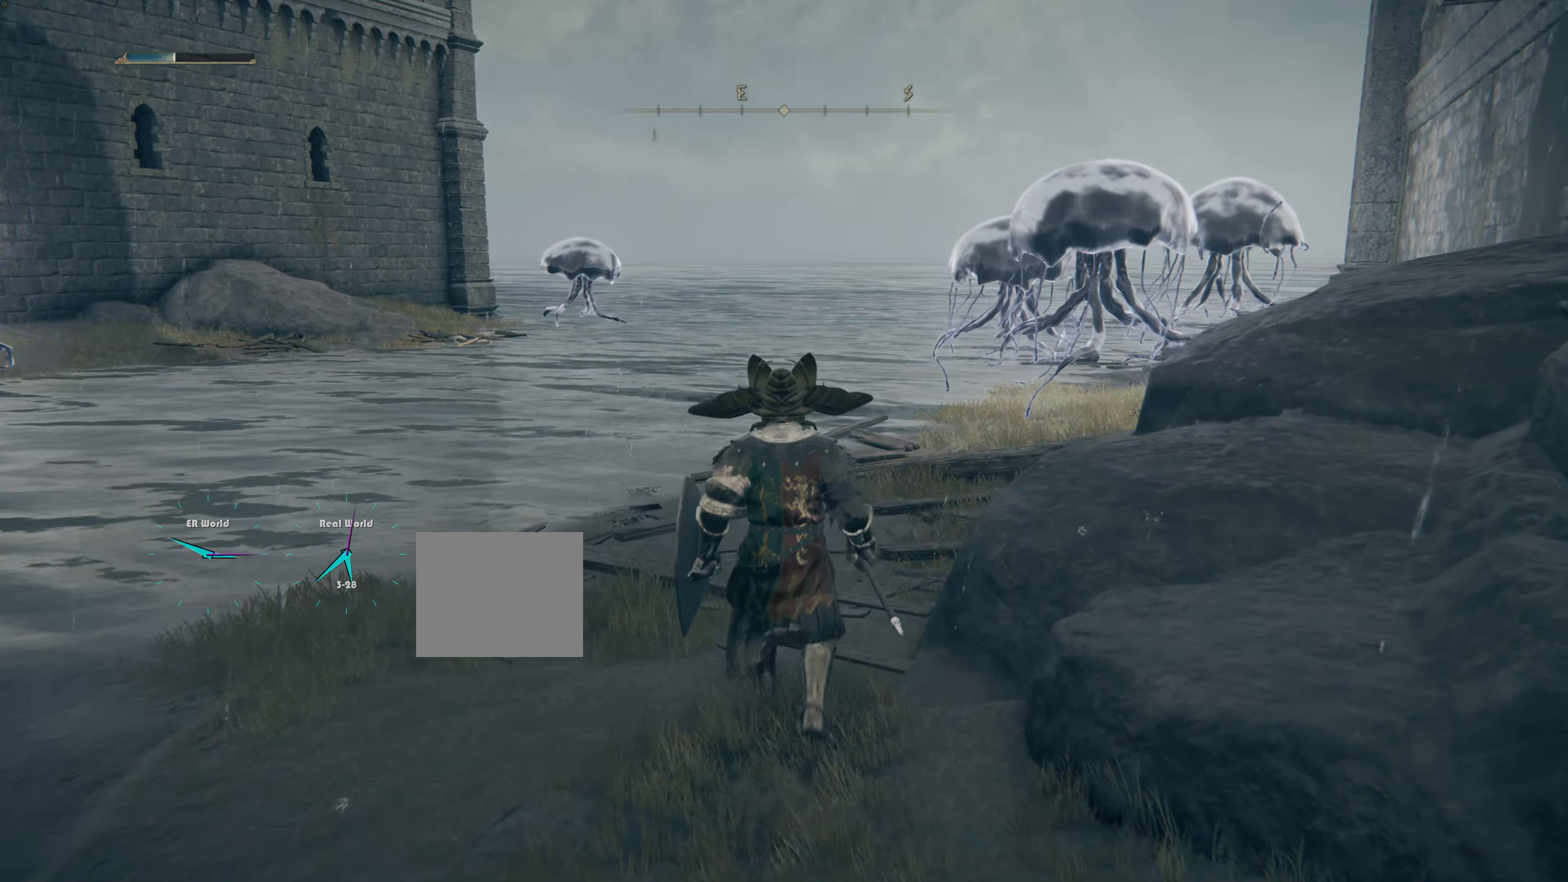
{"buttons": ["L1"], "left_stick": "center", "right_stick": "center", "events": [[83, "R3", "down"], [134, "L1", "down"], [134, "left_stick", "center"], [234, "R3", "up"]]}
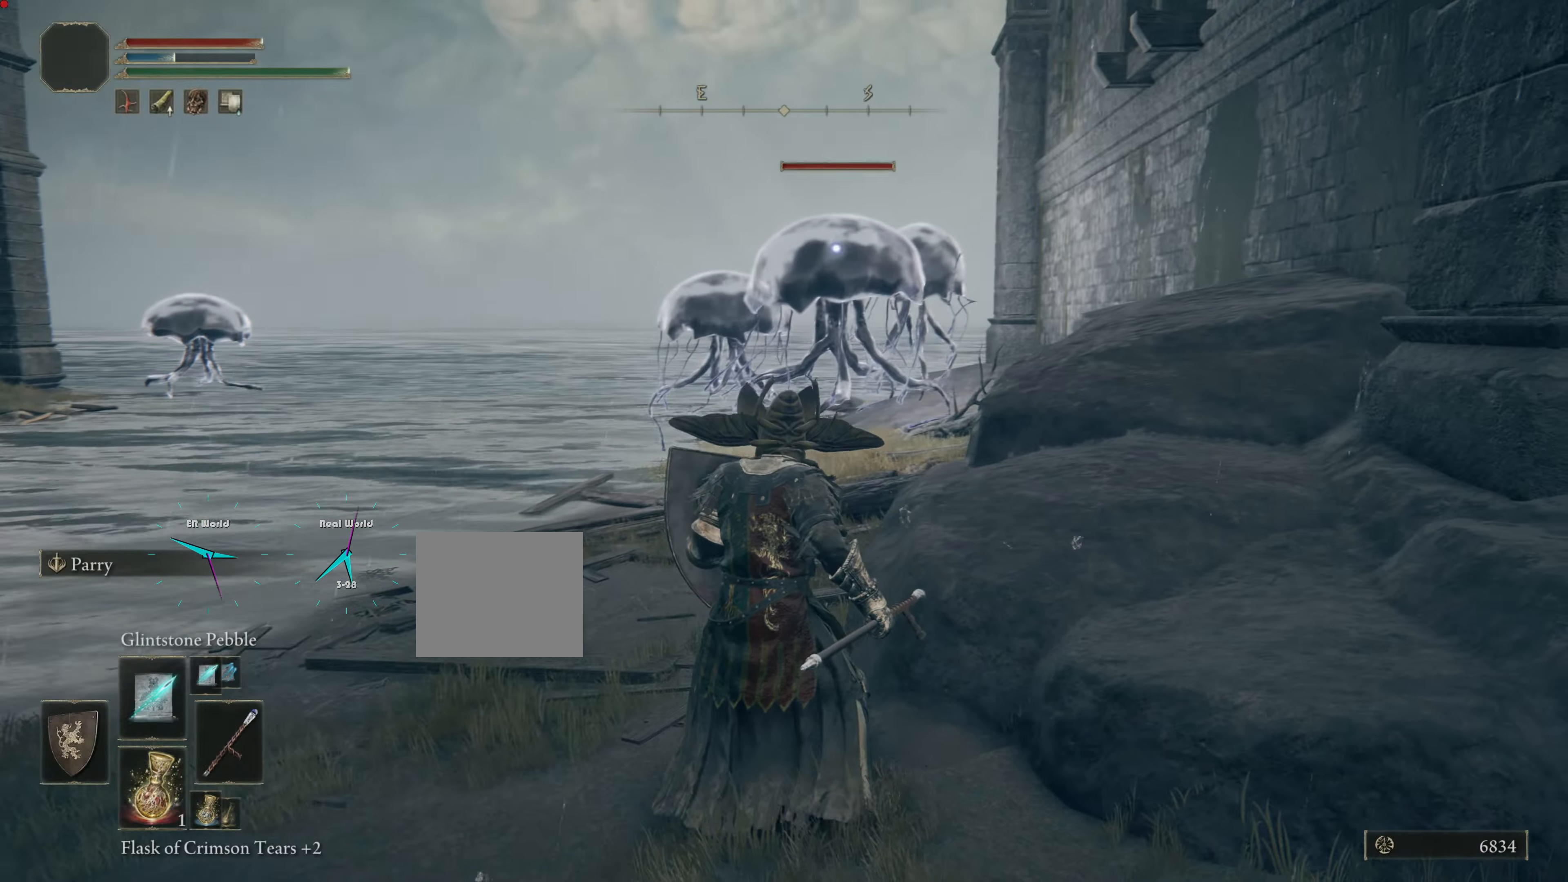
{"buttons": ["L1"], "left_stick": "center", "right_stick": "center", "events": []}
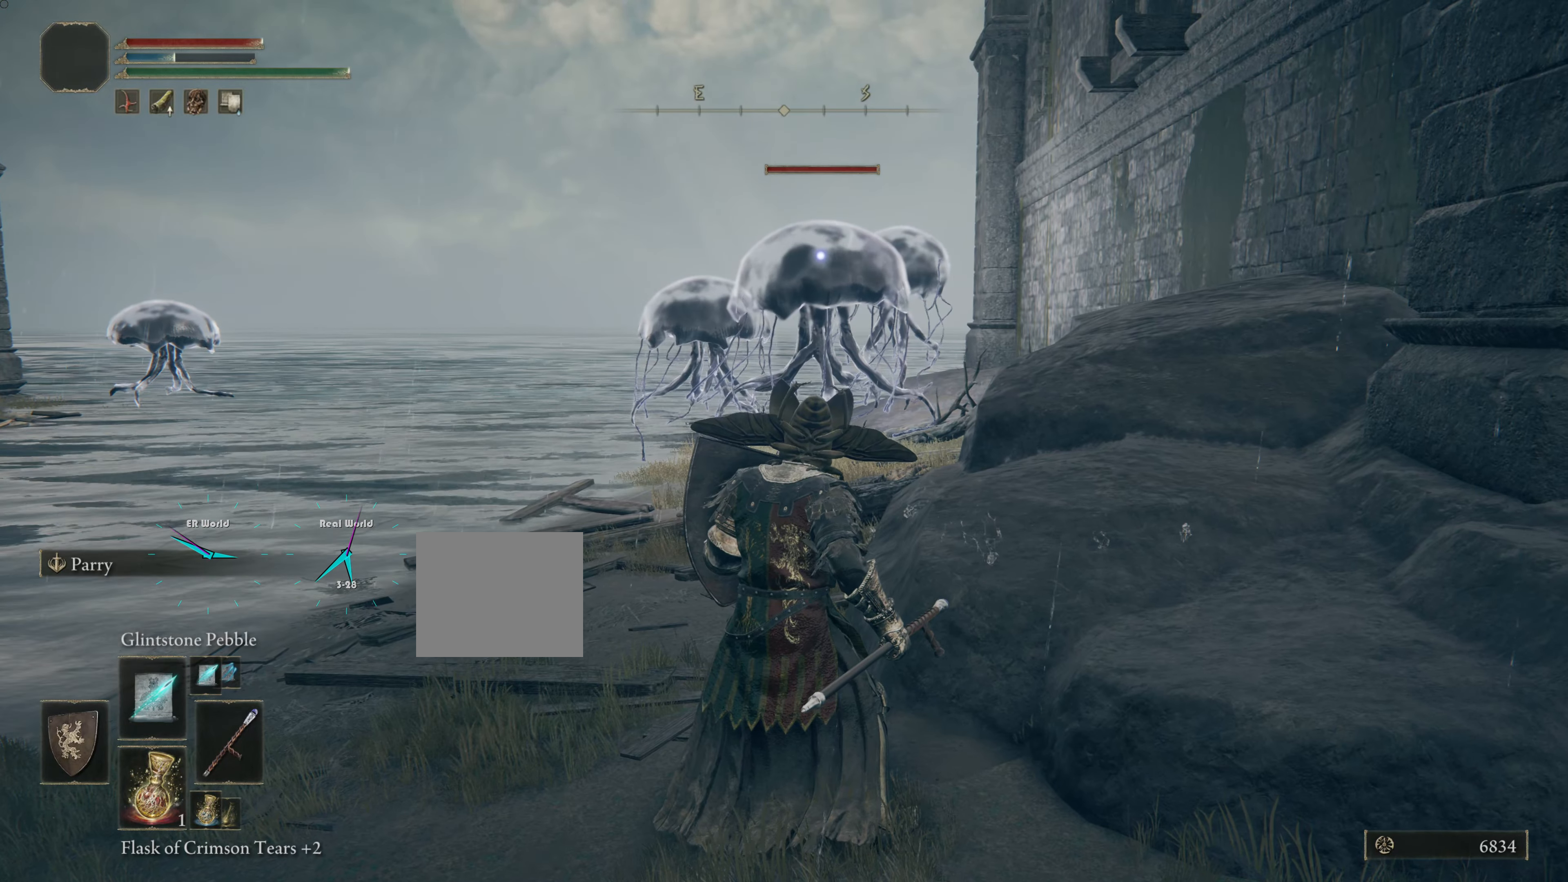
{"buttons": ["L1", "R1"], "left_stick": "down-left", "right_stick": "center", "events": [[134, "left_stick", "down"], [317, "left_stick", "down-left"], [501, "R1", "down"]]}
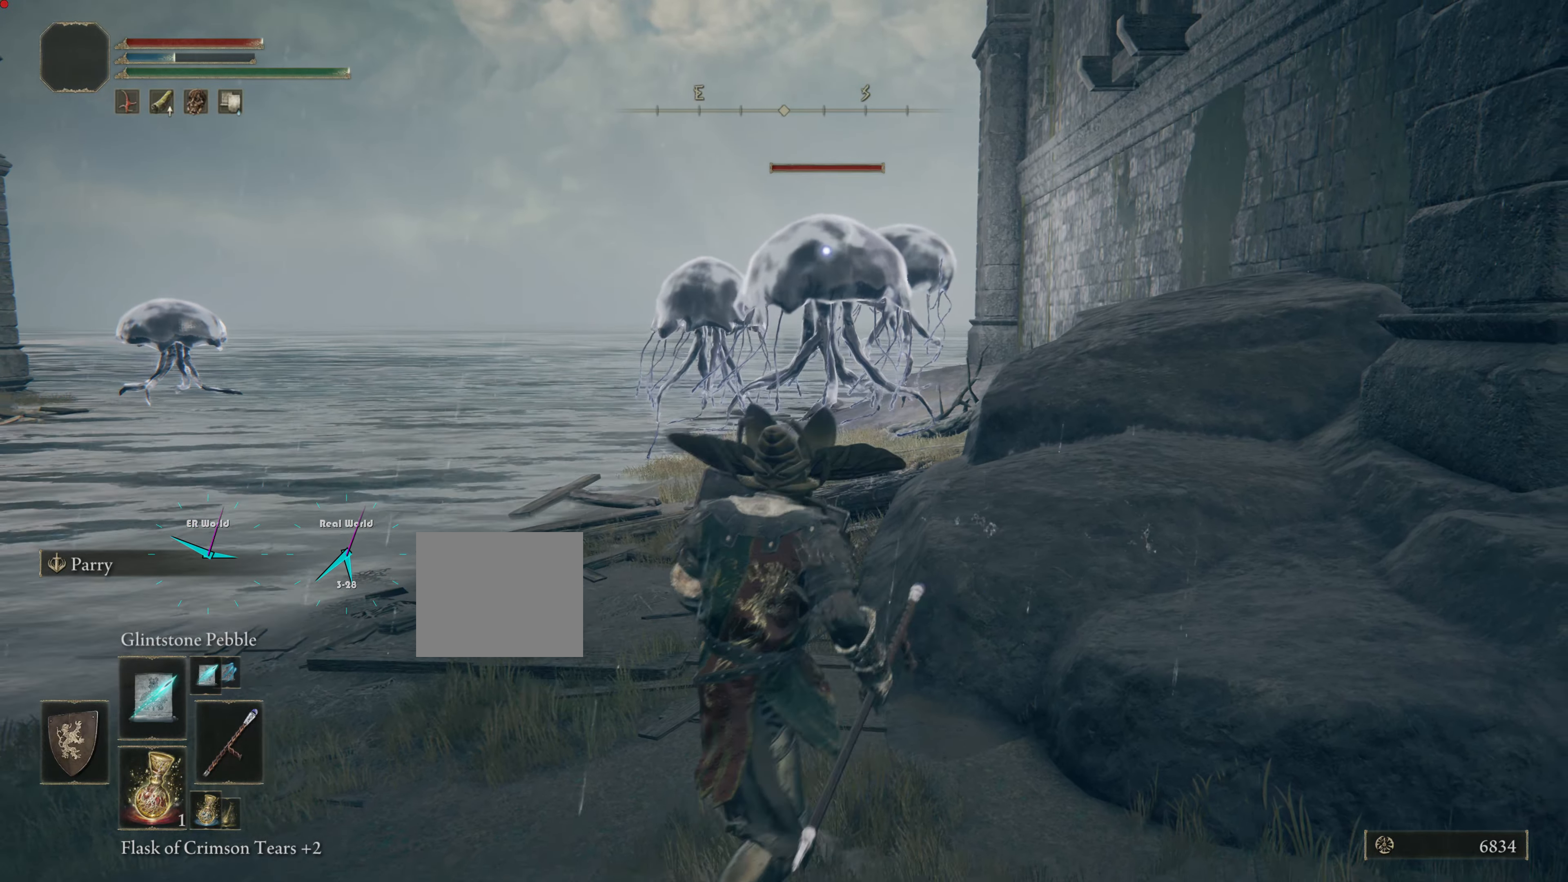
{"buttons": ["L1", "R1"], "left_stick": "center", "right_stick": "center", "events": [[167, "R1", "up"], [167, "left_stick", "center"], [267, "R1", "down"], [367, "R1", "up"], [450, "R1", "down"]]}
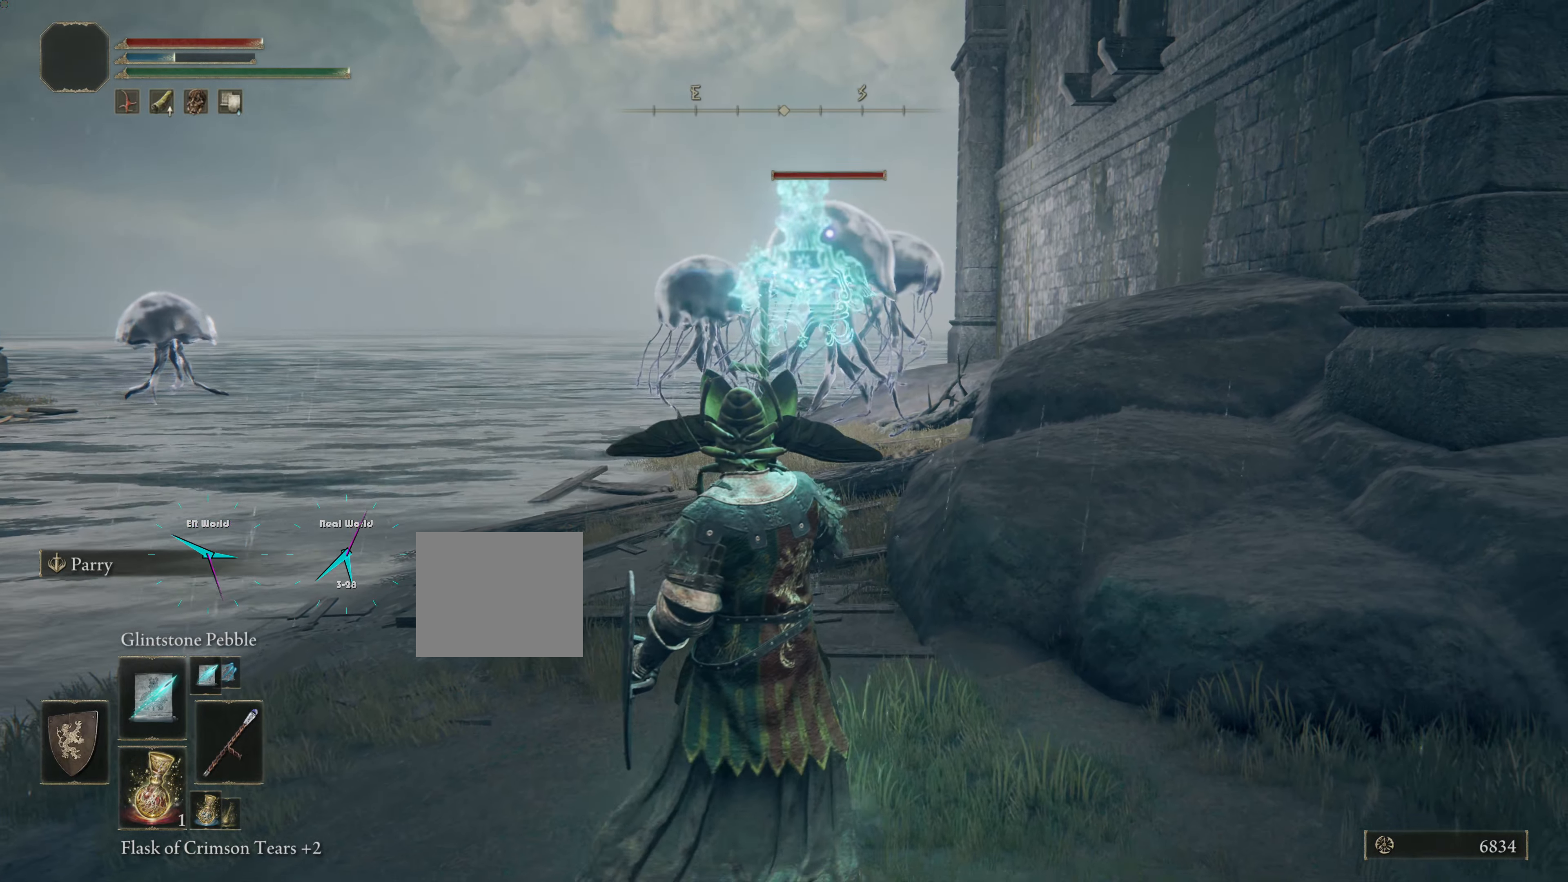
{"buttons": ["L1"], "left_stick": "center", "right_stick": "center", "events": [[50, "R1", "up"], [150, "R1", "down"], [267, "R1", "up"], [351, "R1", "down"], [451, "R1", "up"]]}
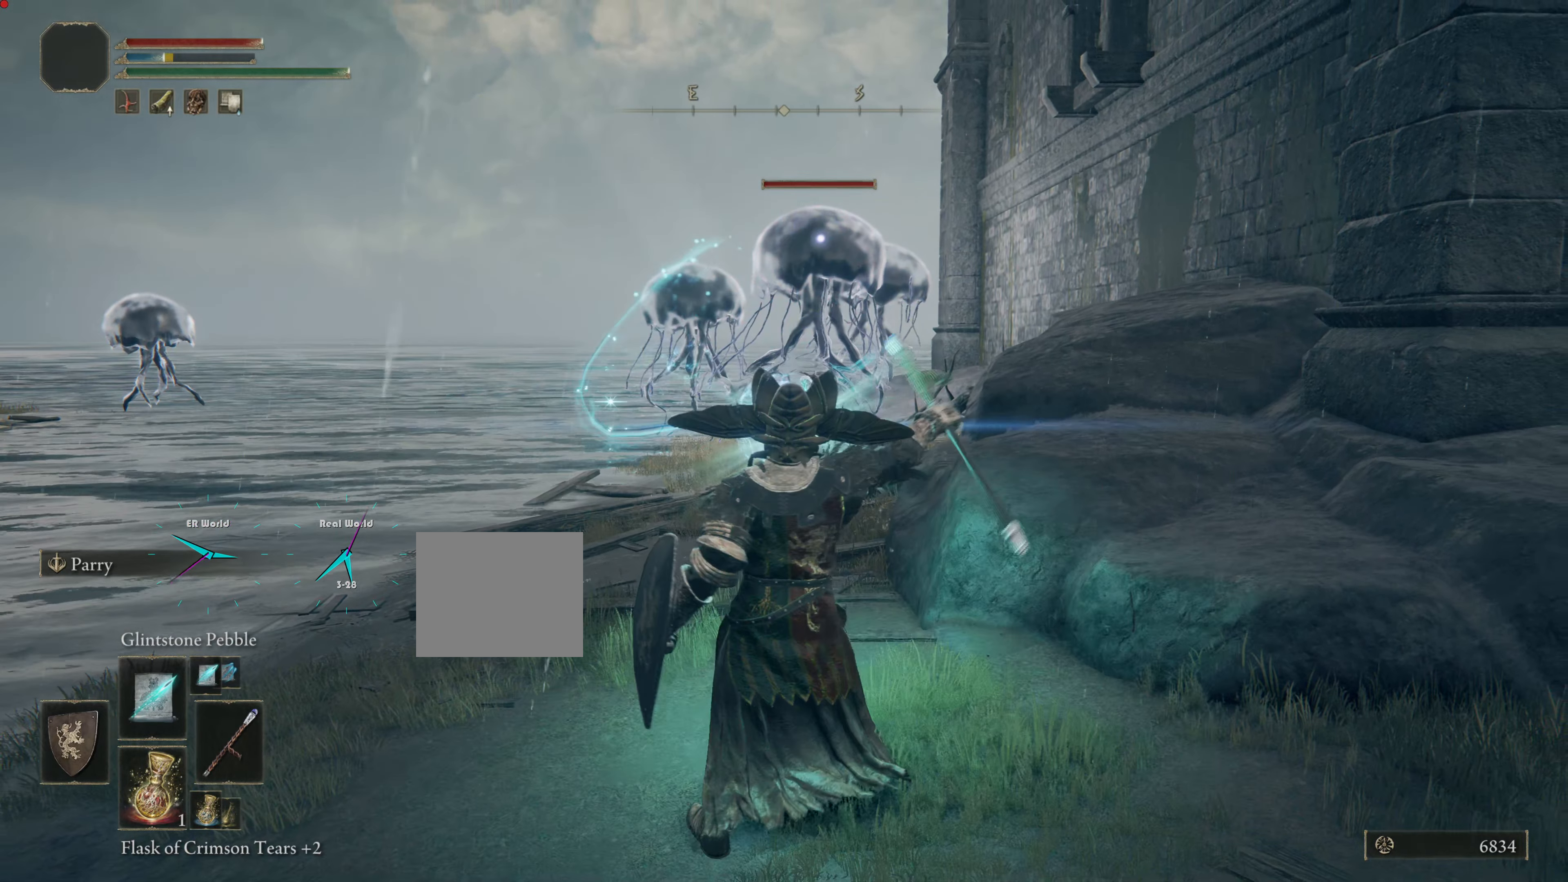
{"buttons": ["L1"], "left_stick": "center", "right_stick": "center", "events": [[17, "R1", "down"], [117, "R1", "up"], [217, "R1", "down"], [317, "R1", "up"], [417, "R1", "down"], [484, "R1", "up"]]}
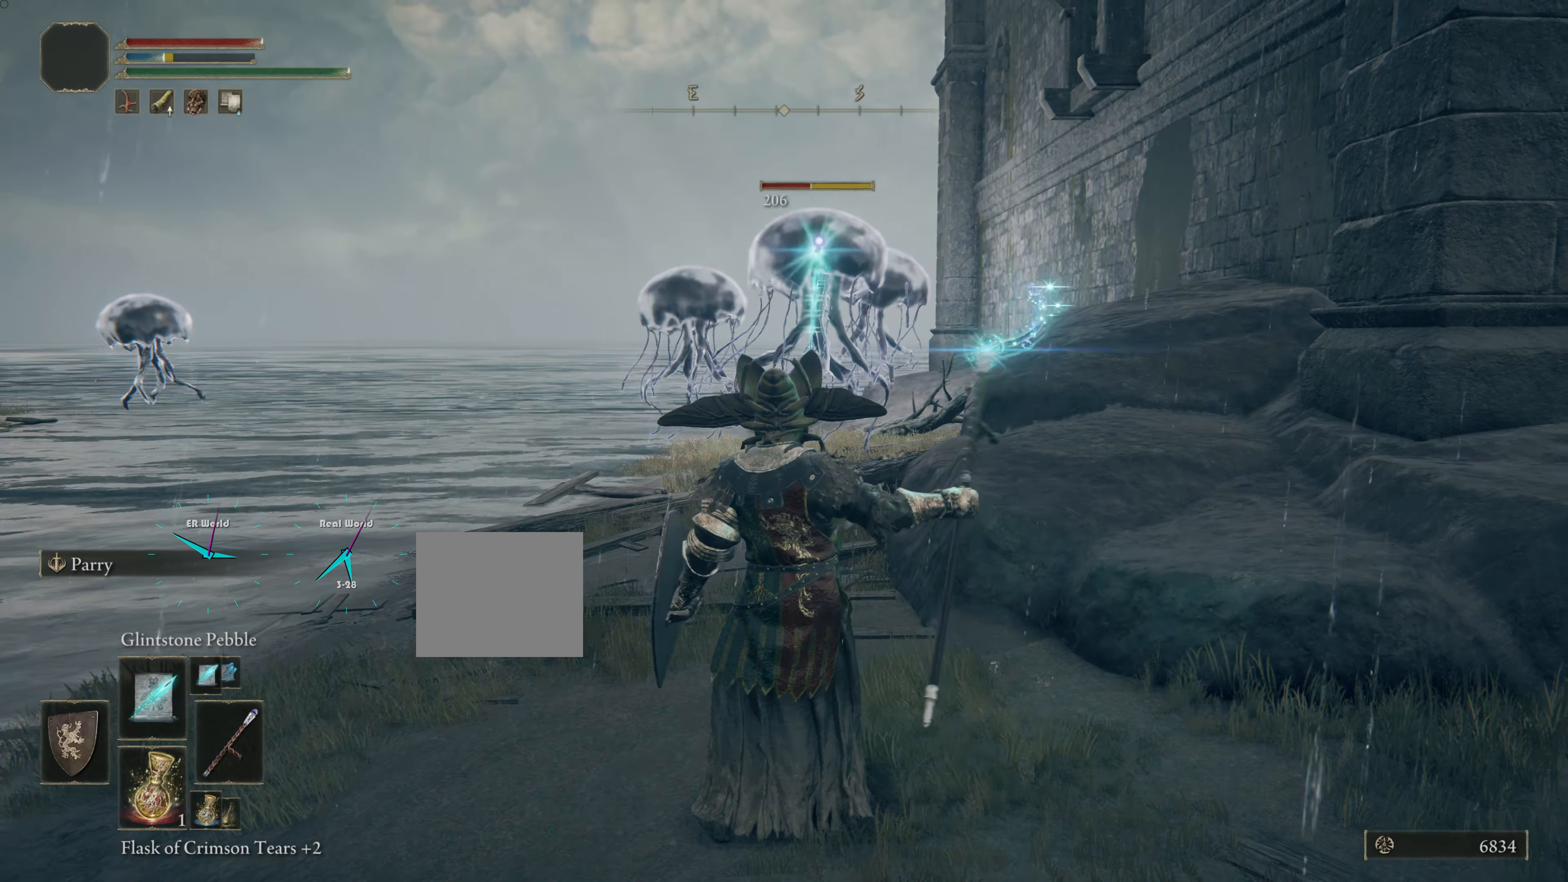
{"buttons": ["L1"], "left_stick": "center", "right_stick": "center", "events": []}
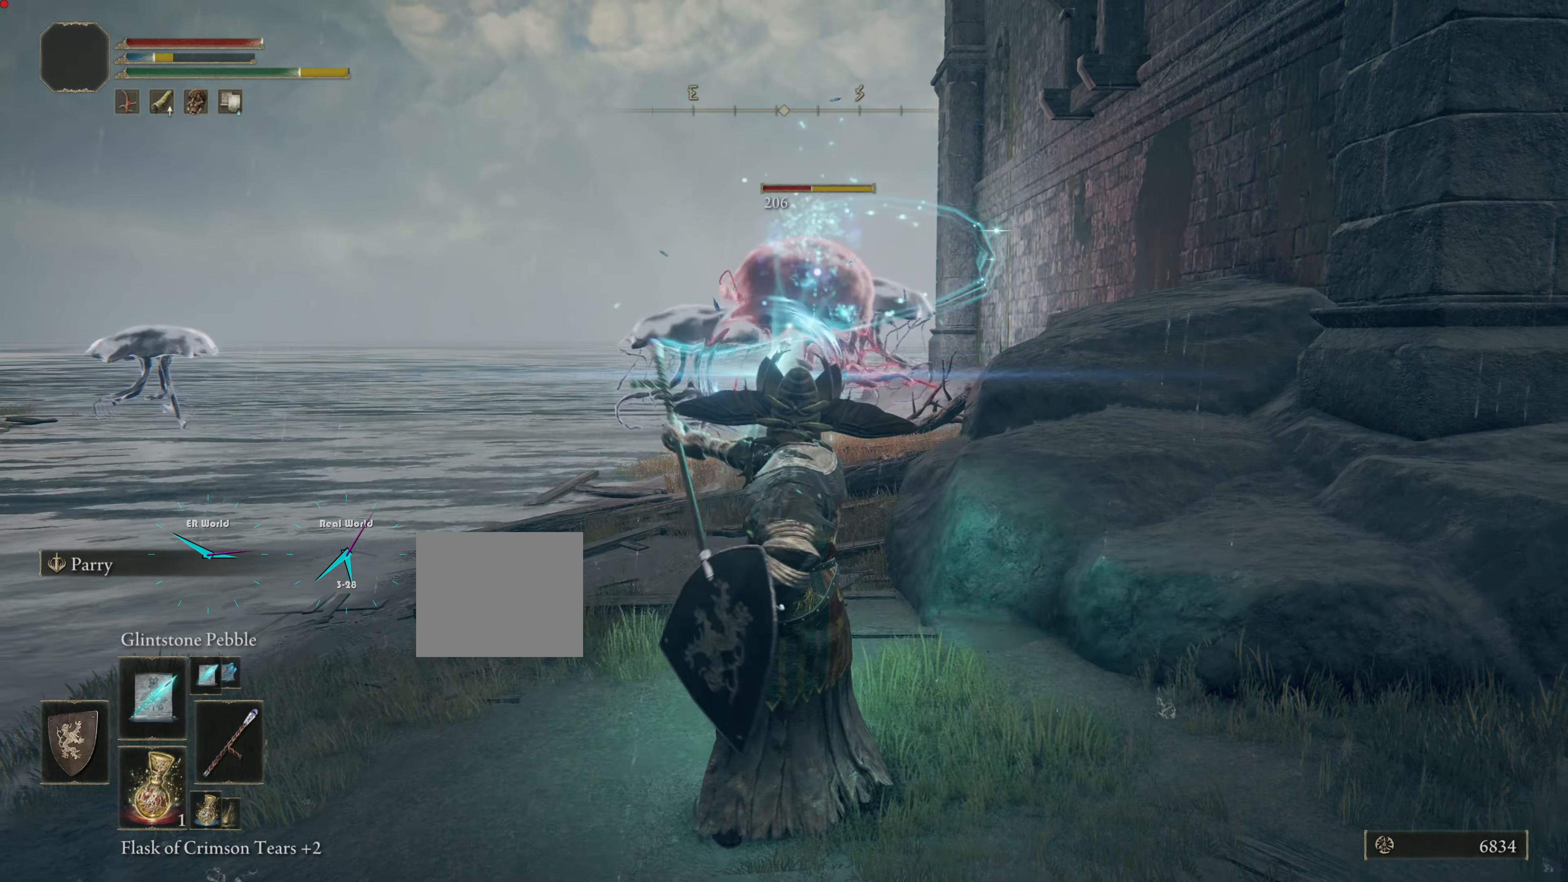
{"buttons": ["L1"], "left_stick": "center", "right_stick": "center", "events": [[117, "R1", "down"], [234, "R1", "up"]]}
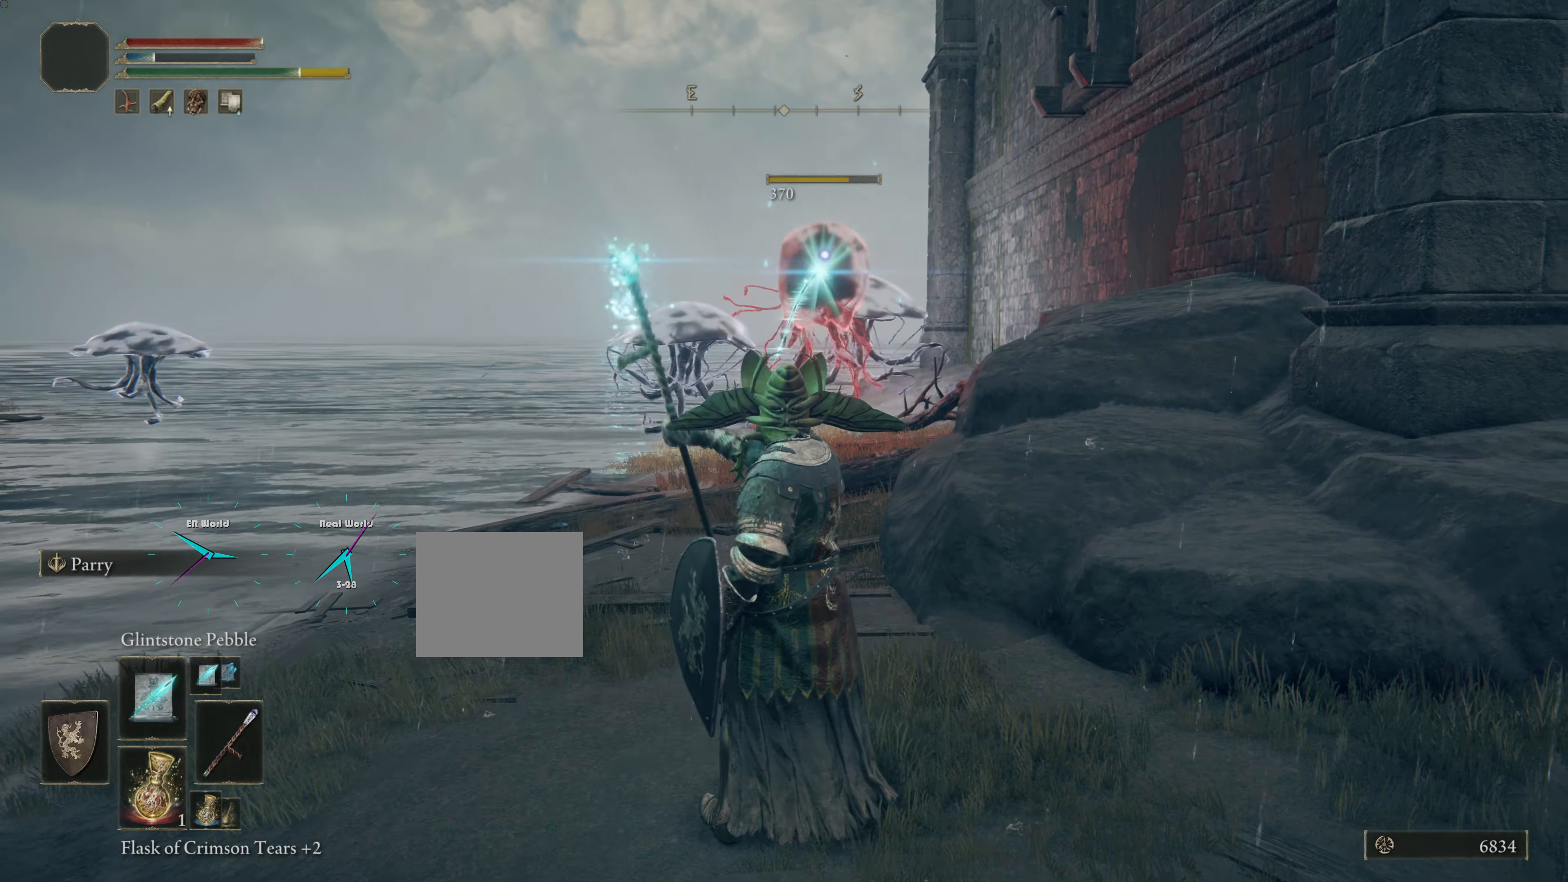
{"buttons": ["L1"], "left_stick": "center", "right_stick": "center", "events": []}